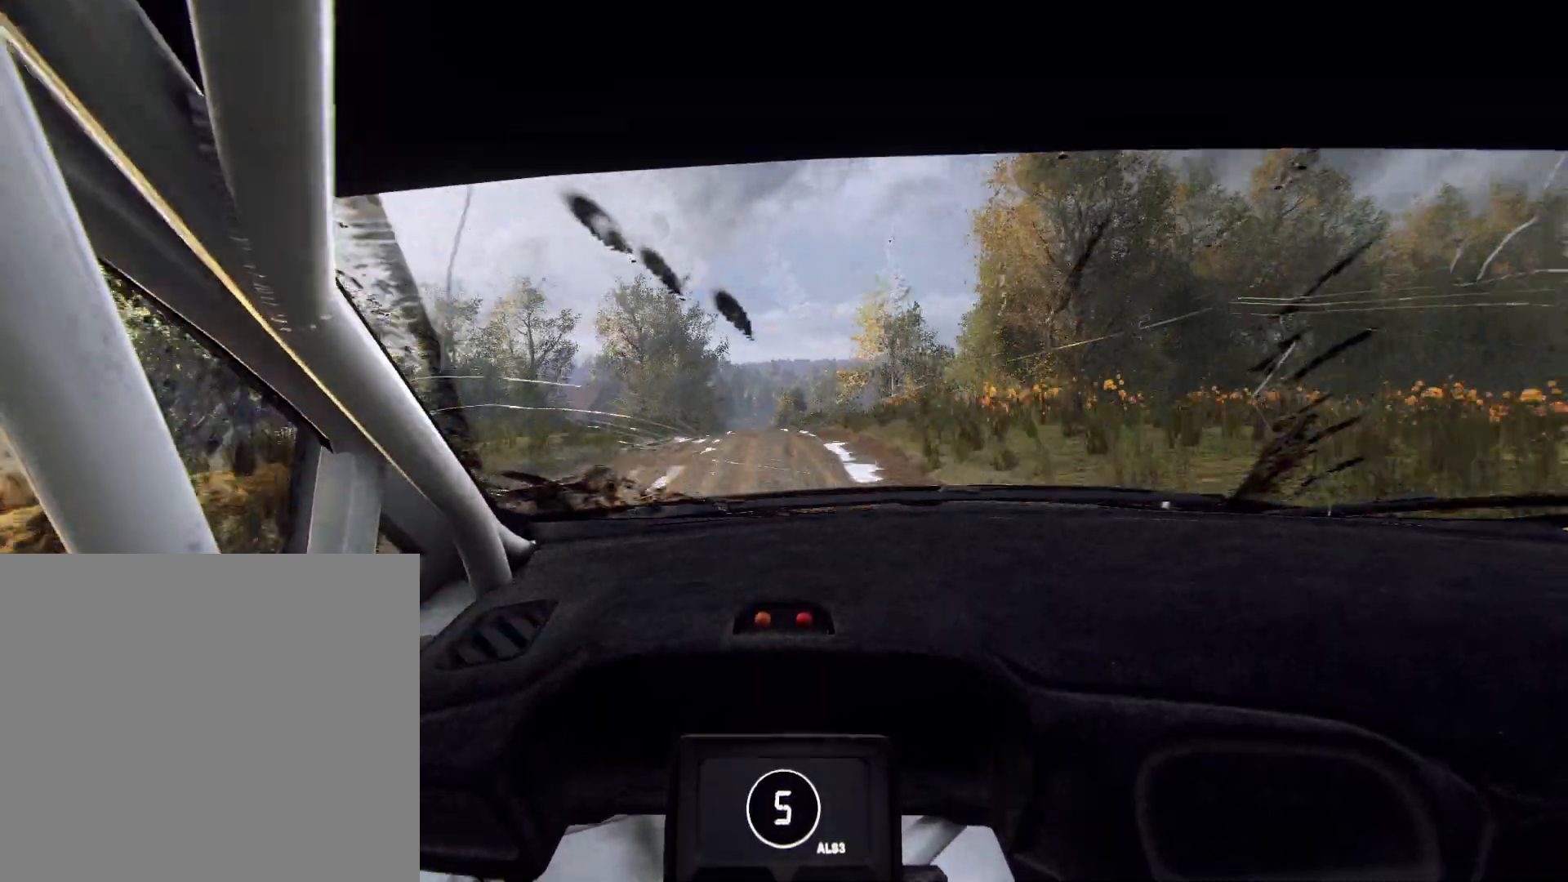
Gameplay with a controller (Xbox layout); each line is a JSON object with the inputs held at the frame after it. "events" lists button and stick changes between this image and that frame as [ms after this image, input, new state], when the widget could be followed in between.
{"buttons": [], "left_stick": "down-left", "right_stick": "up", "events": [[267, "left_stick", "down-left"]]}
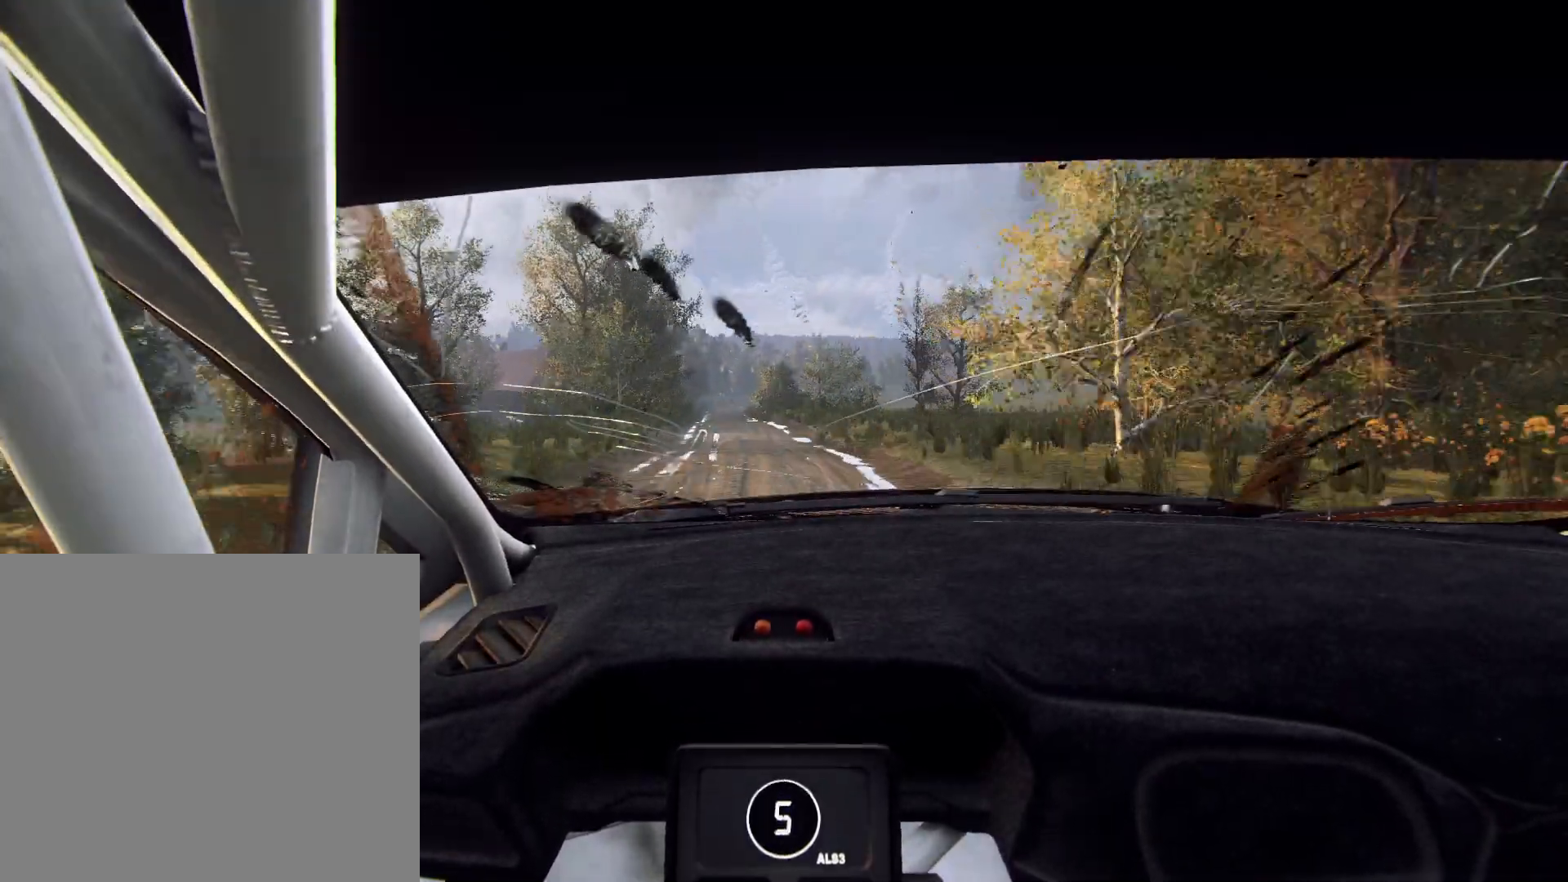
{"buttons": [], "left_stick": "right", "right_stick": "up", "events": [[200, "left_stick", "center"], [400, "left_stick", "right"]]}
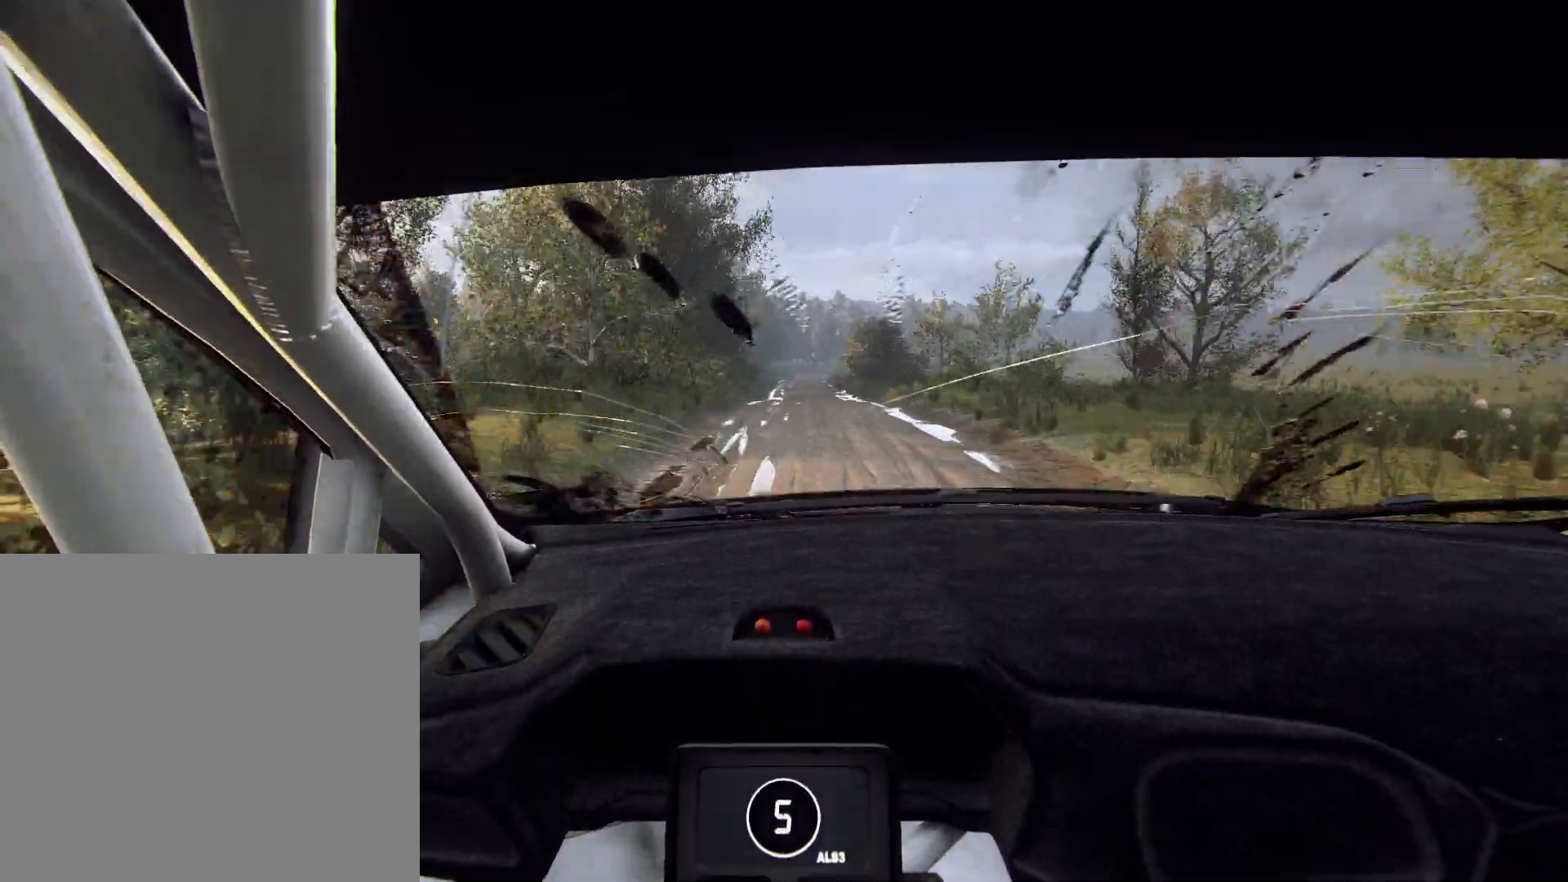
{"buttons": [], "left_stick": "left", "right_stick": "up", "events": [[167, "left_stick", "center"], [400, "left_stick", "left"]]}
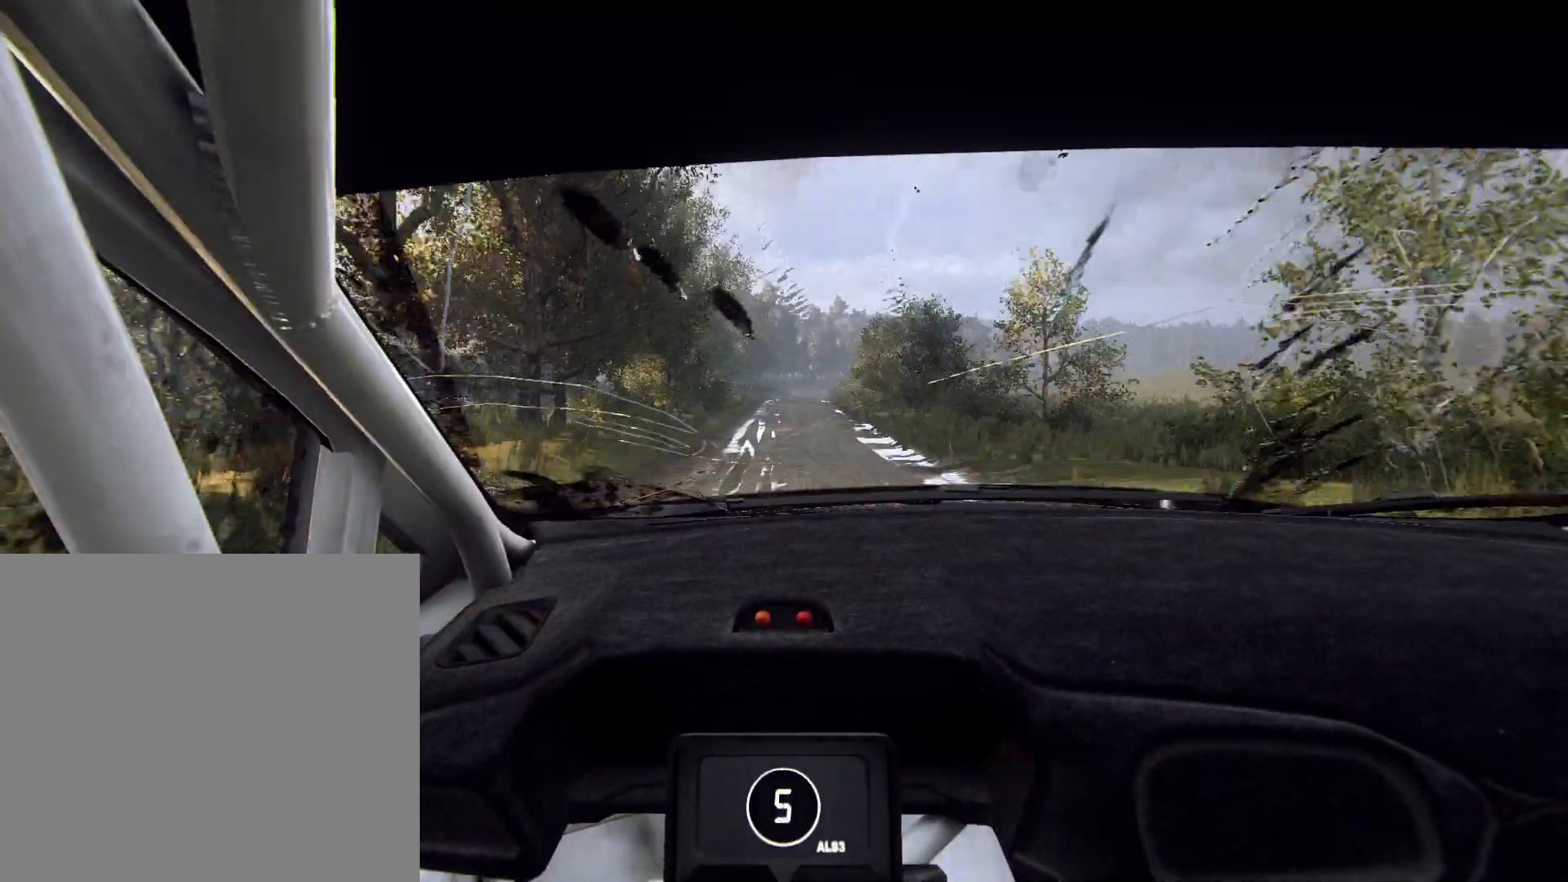
{"buttons": [], "left_stick": "center", "right_stick": "up", "events": [[33, "left_stick", "center"], [267, "left_stick", "down-left"], [367, "left_stick", "center"]]}
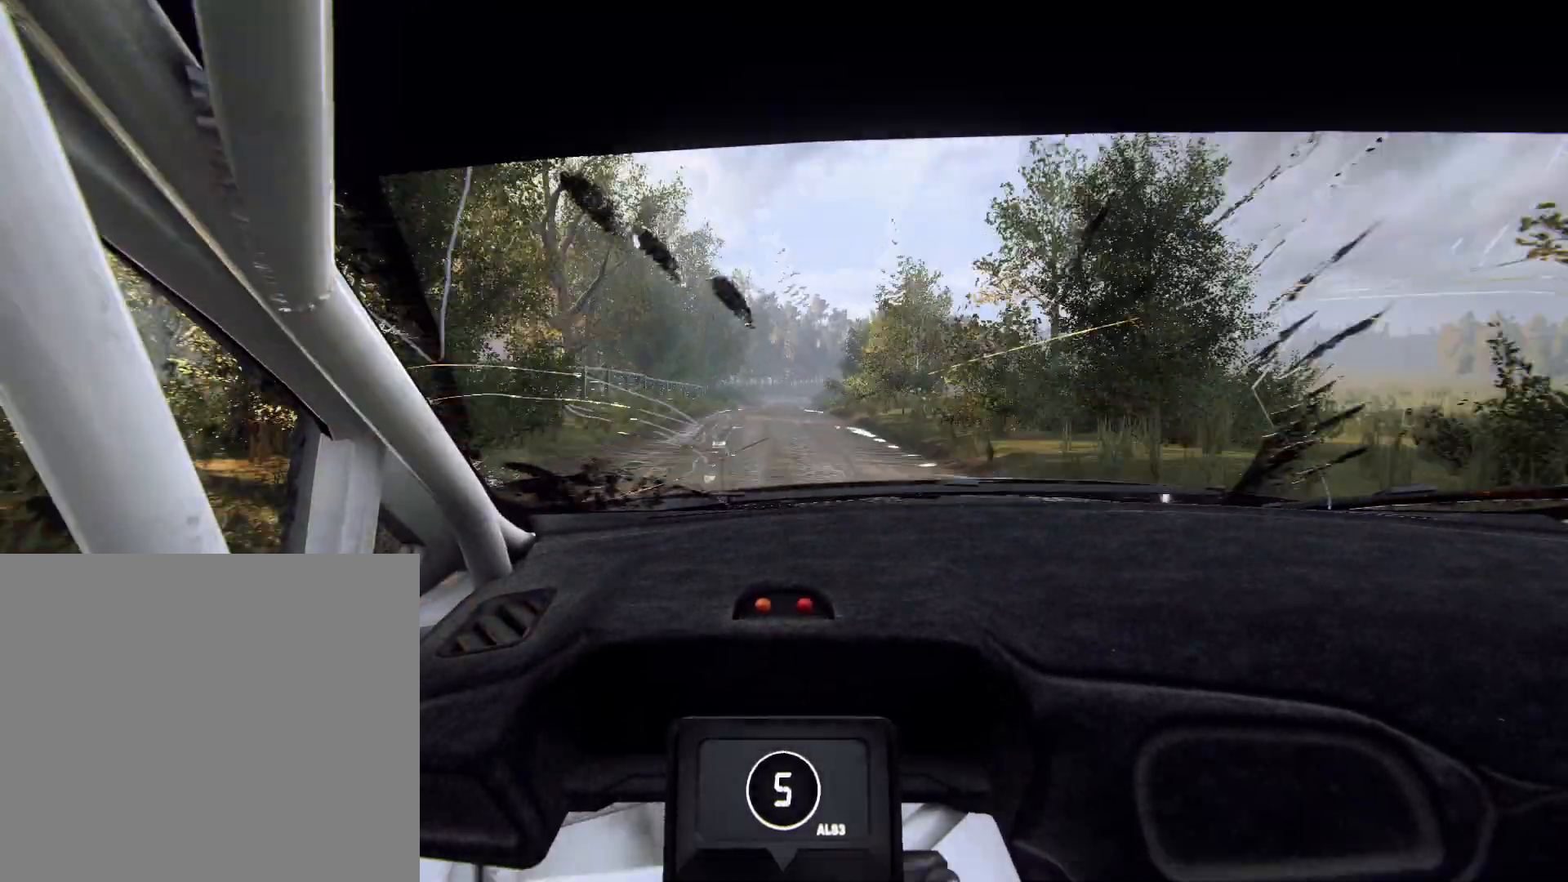
{"buttons": ["L2"], "left_stick": "center", "right_stick": "up", "events": [[67, "left_stick", "right"], [133, "left_stick", "left"], [200, "left_stick", "center"], [300, "left_stick", "down-left"], [400, "L2", "down"], [433, "left_stick", "center"]]}
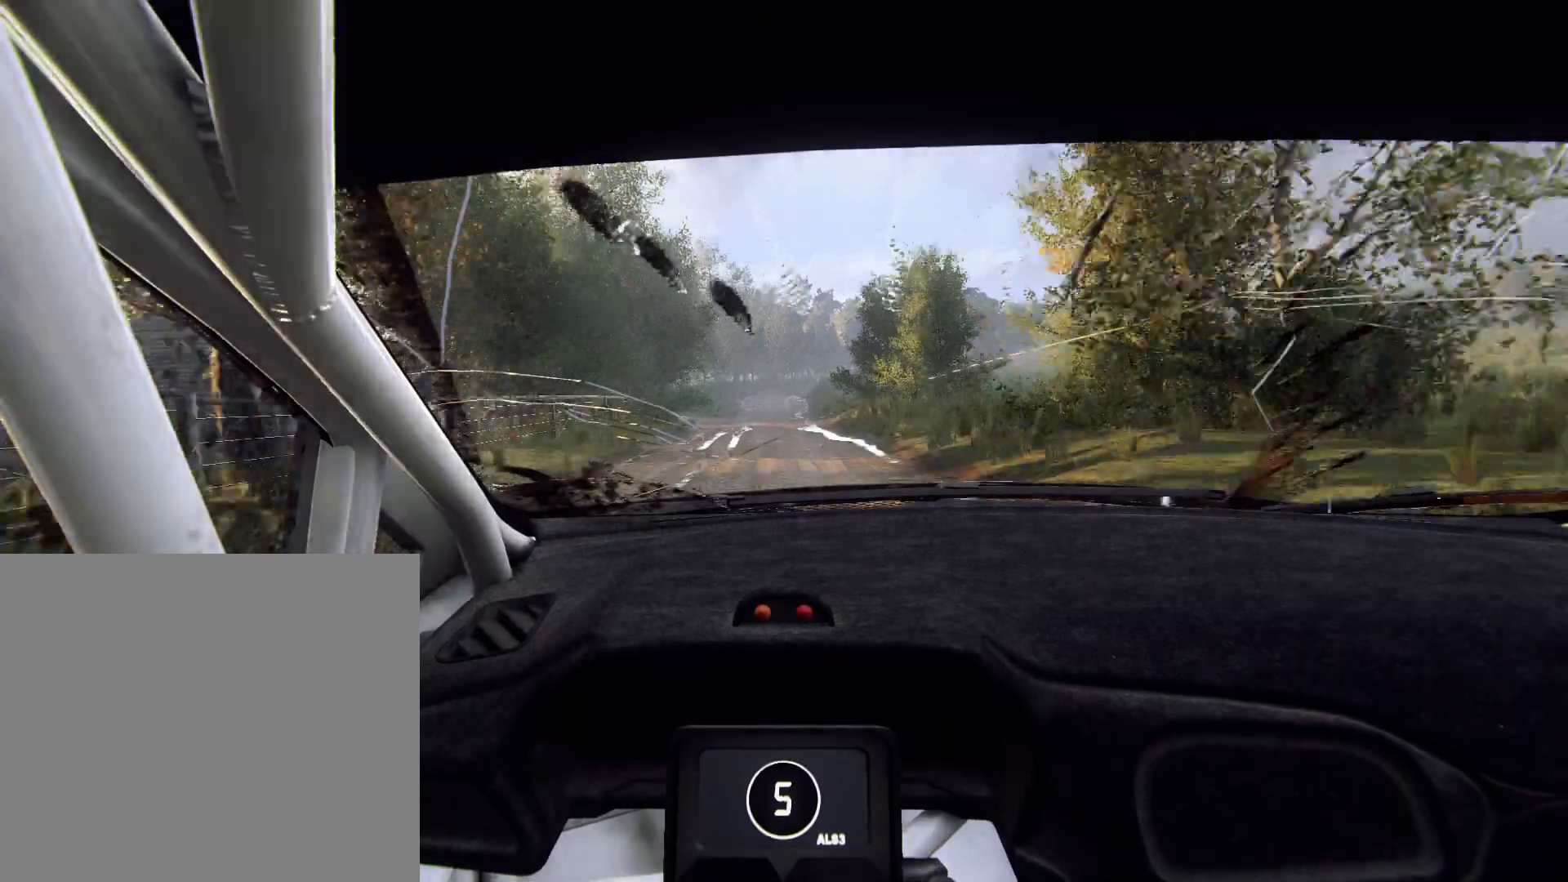
{"buttons": ["L2"], "left_stick": "center", "right_stick": "up", "events": [[133, "left_stick", "left"], [167, "L1", "down"], [233, "left_stick", "center"], [333, "L1", "up"]]}
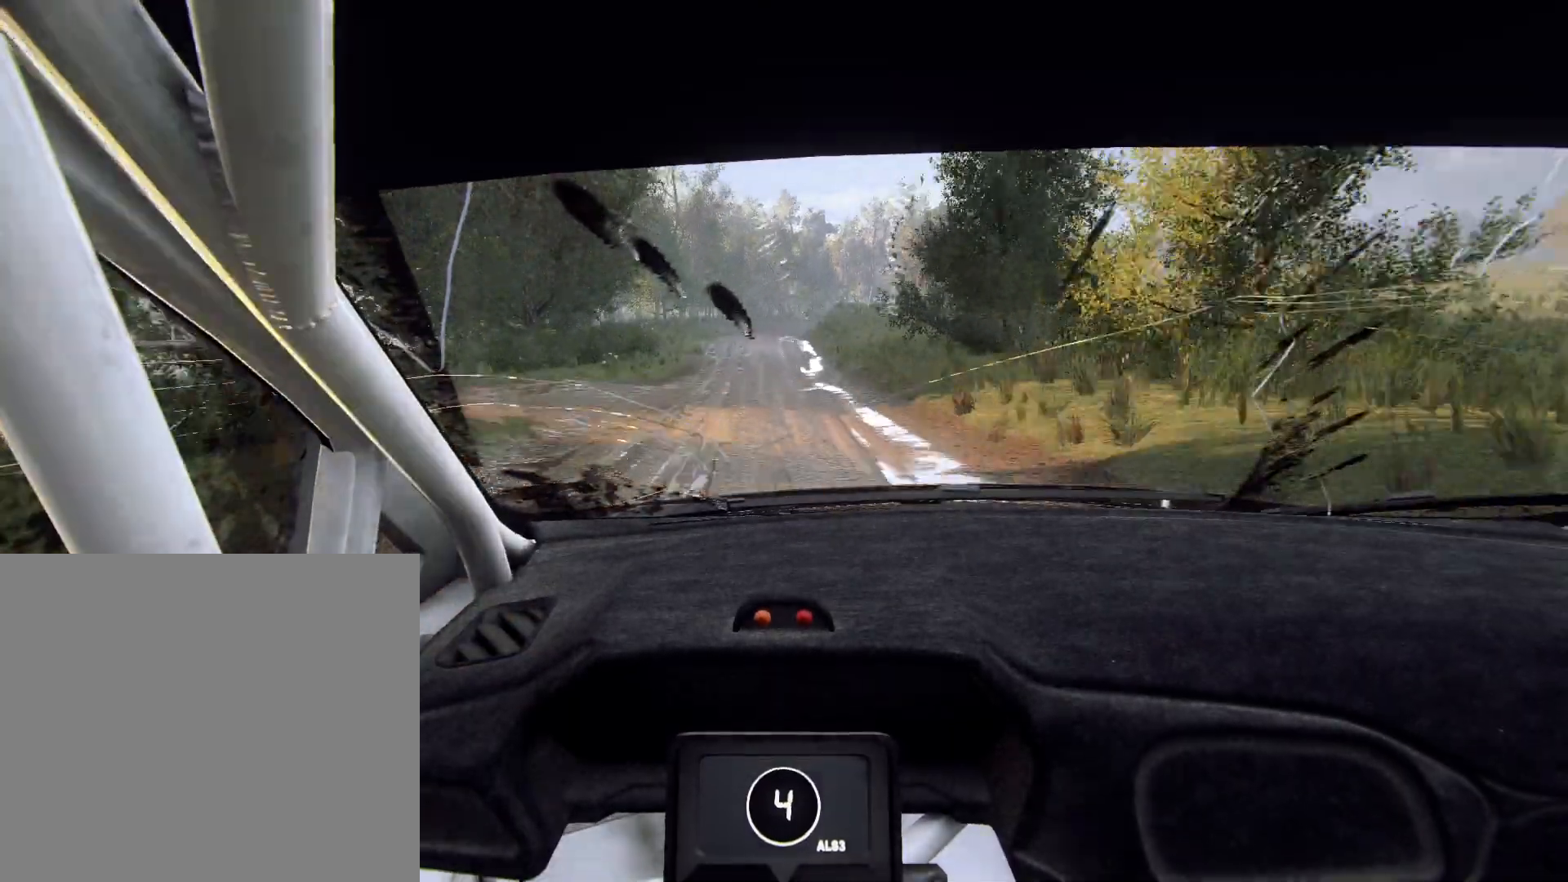
{"buttons": ["L2"], "left_stick": "right", "right_stick": "up", "events": [[267, "left_stick", "right"]]}
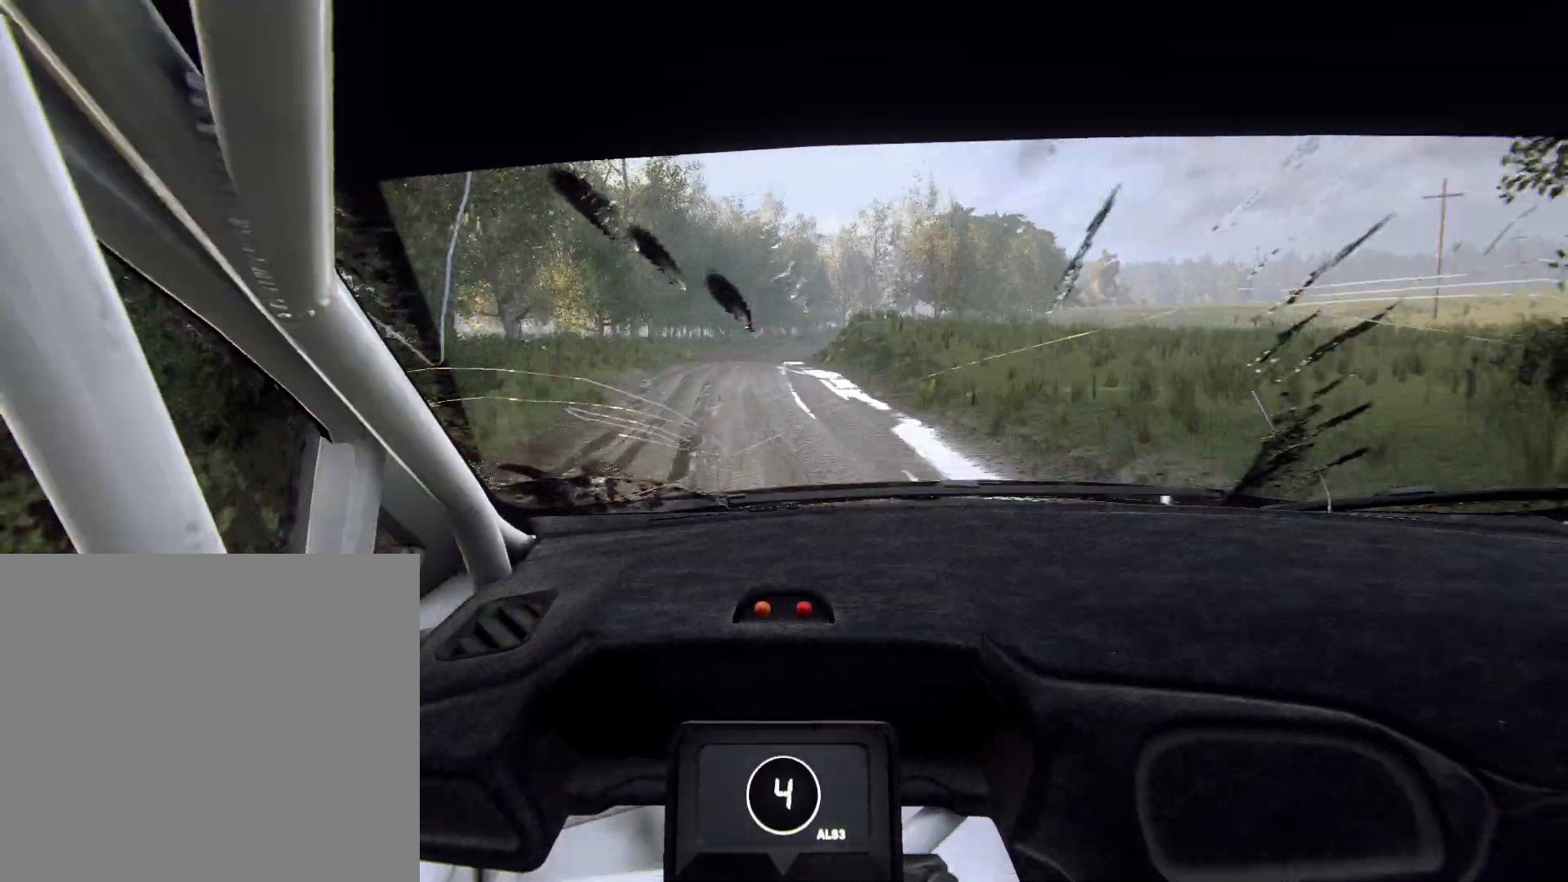
{"buttons": ["L2"], "left_stick": "right", "right_stick": "up", "events": [[100, "left_stick", "center"], [300, "left_stick", "right"]]}
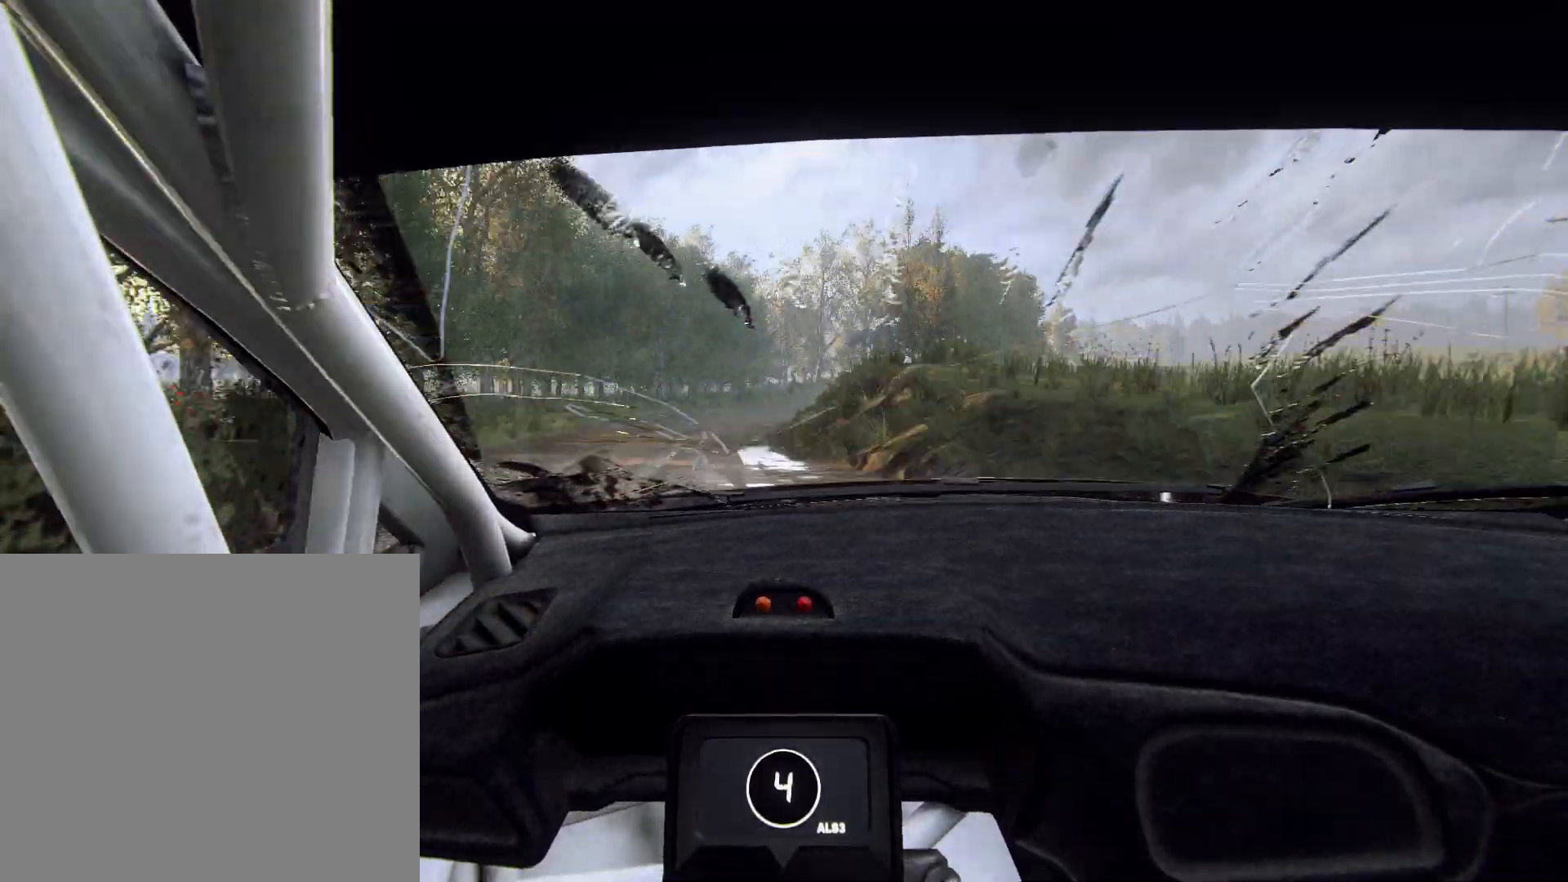
{"buttons": ["L2"], "left_stick": "right", "right_stick": "up", "events": [[67, "left_stick", "center"], [233, "left_stick", "right"]]}
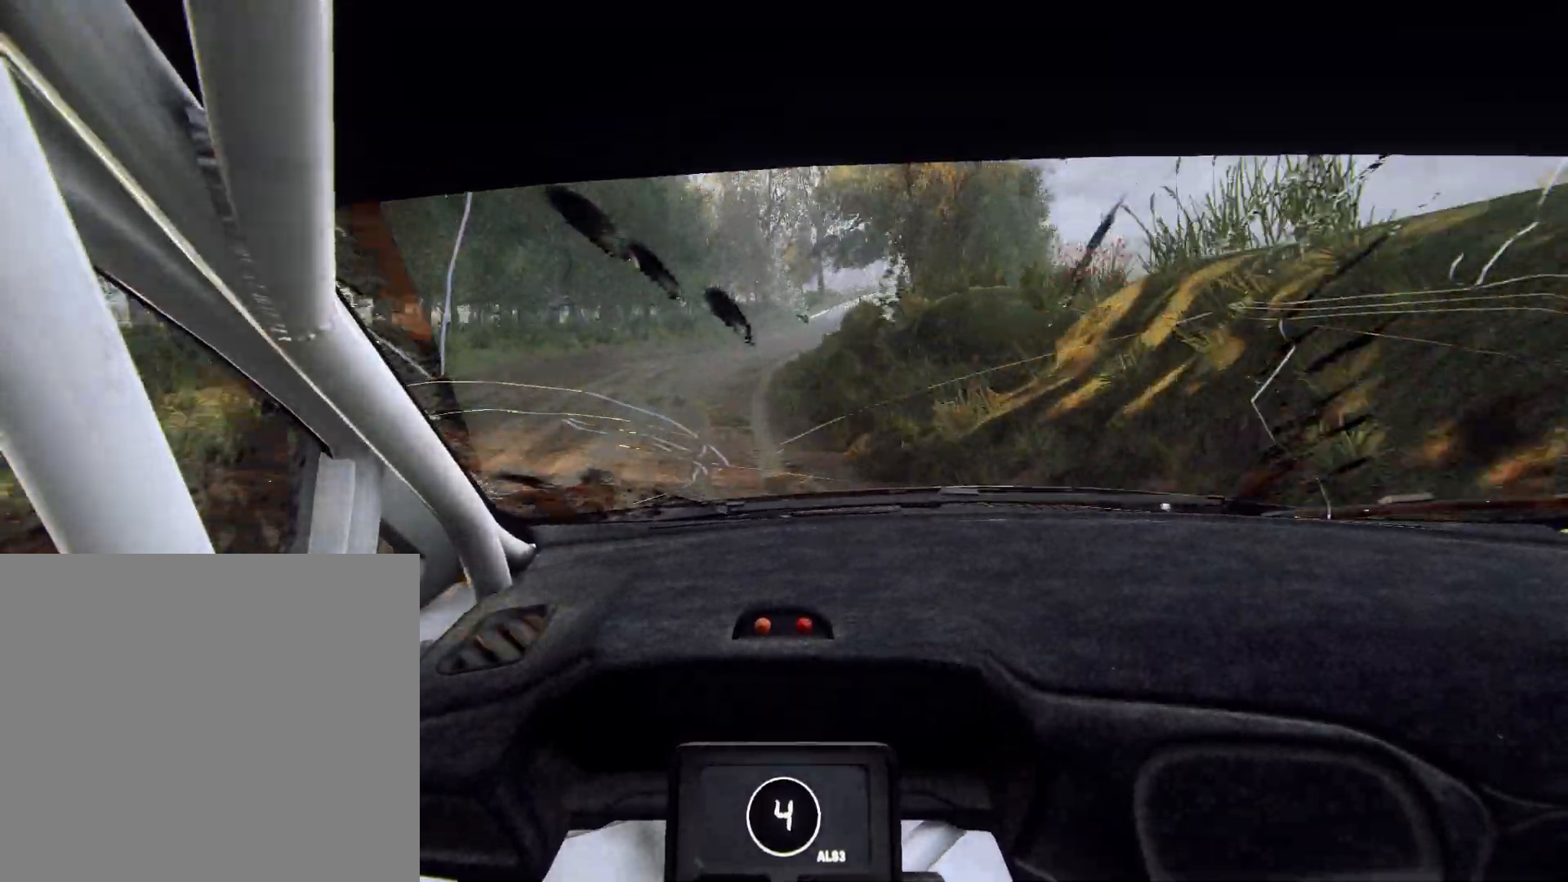
{"buttons": [], "left_stick": "center", "right_stick": "up", "events": [[100, "left_stick", "center"], [133, "L2", "up"], [267, "left_stick", "right"], [400, "left_stick", "center"]]}
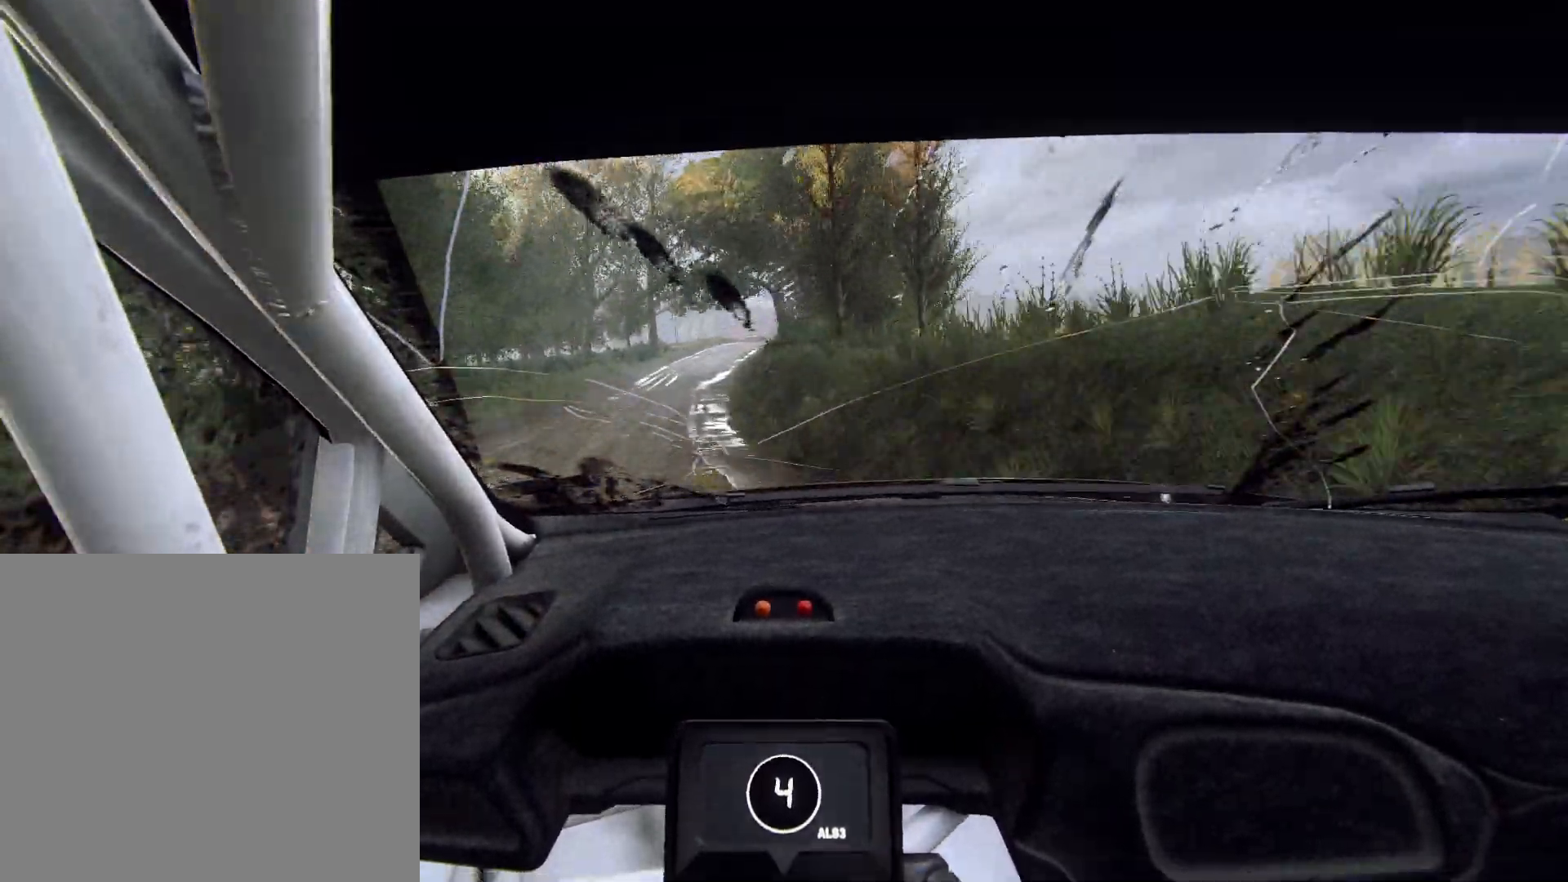
{"buttons": [], "left_stick": "center", "right_stick": "up", "events": []}
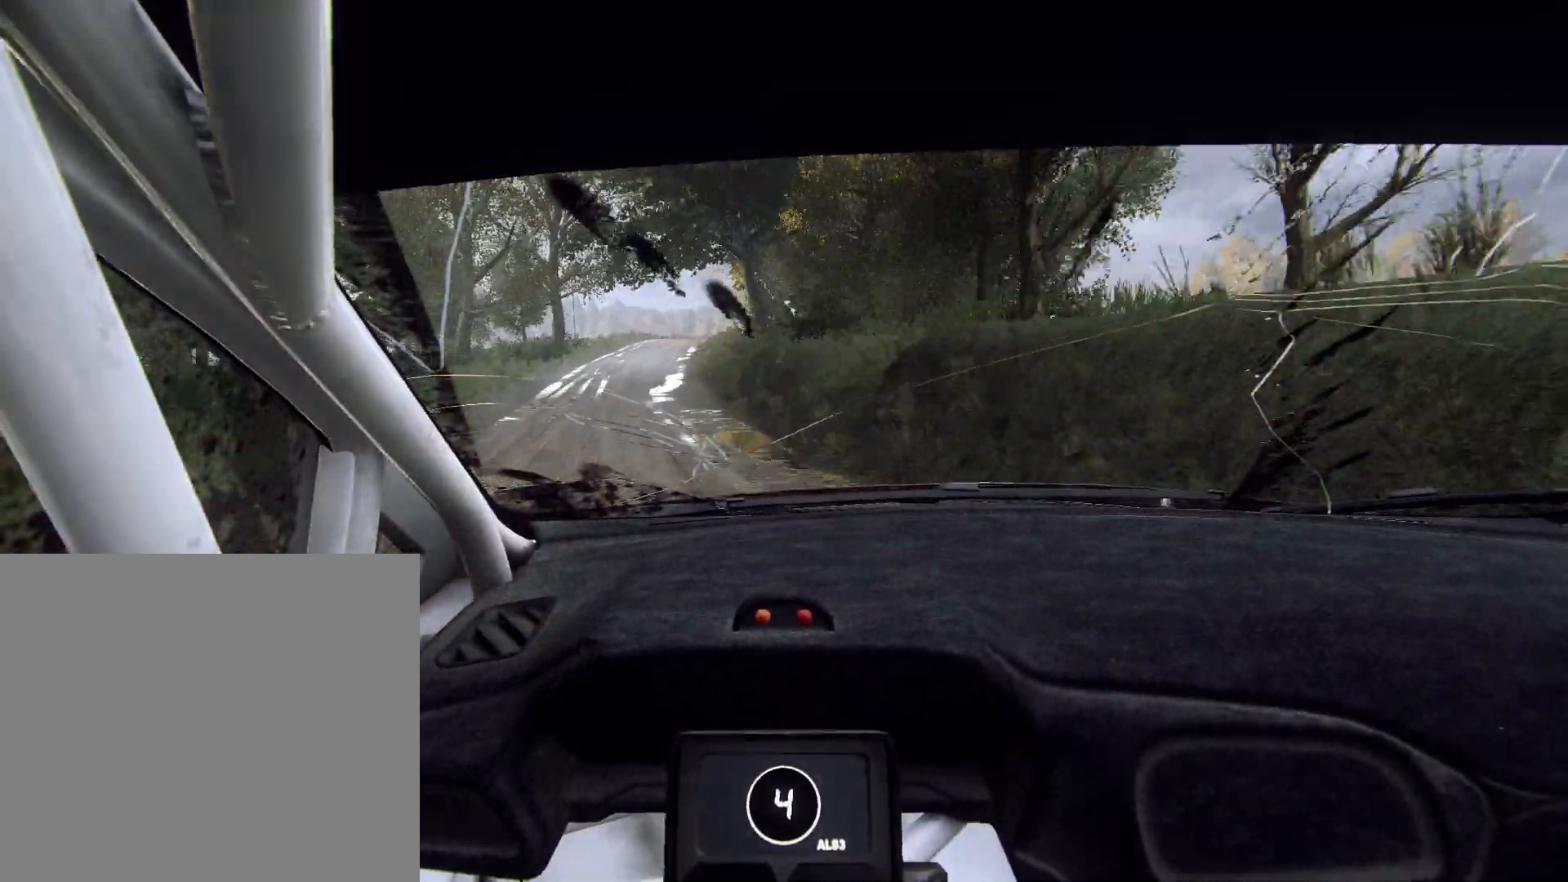
{"buttons": [], "left_stick": "center", "right_stick": "up", "events": [[67, "left_stick", "down-left"], [267, "left_stick", "center"]]}
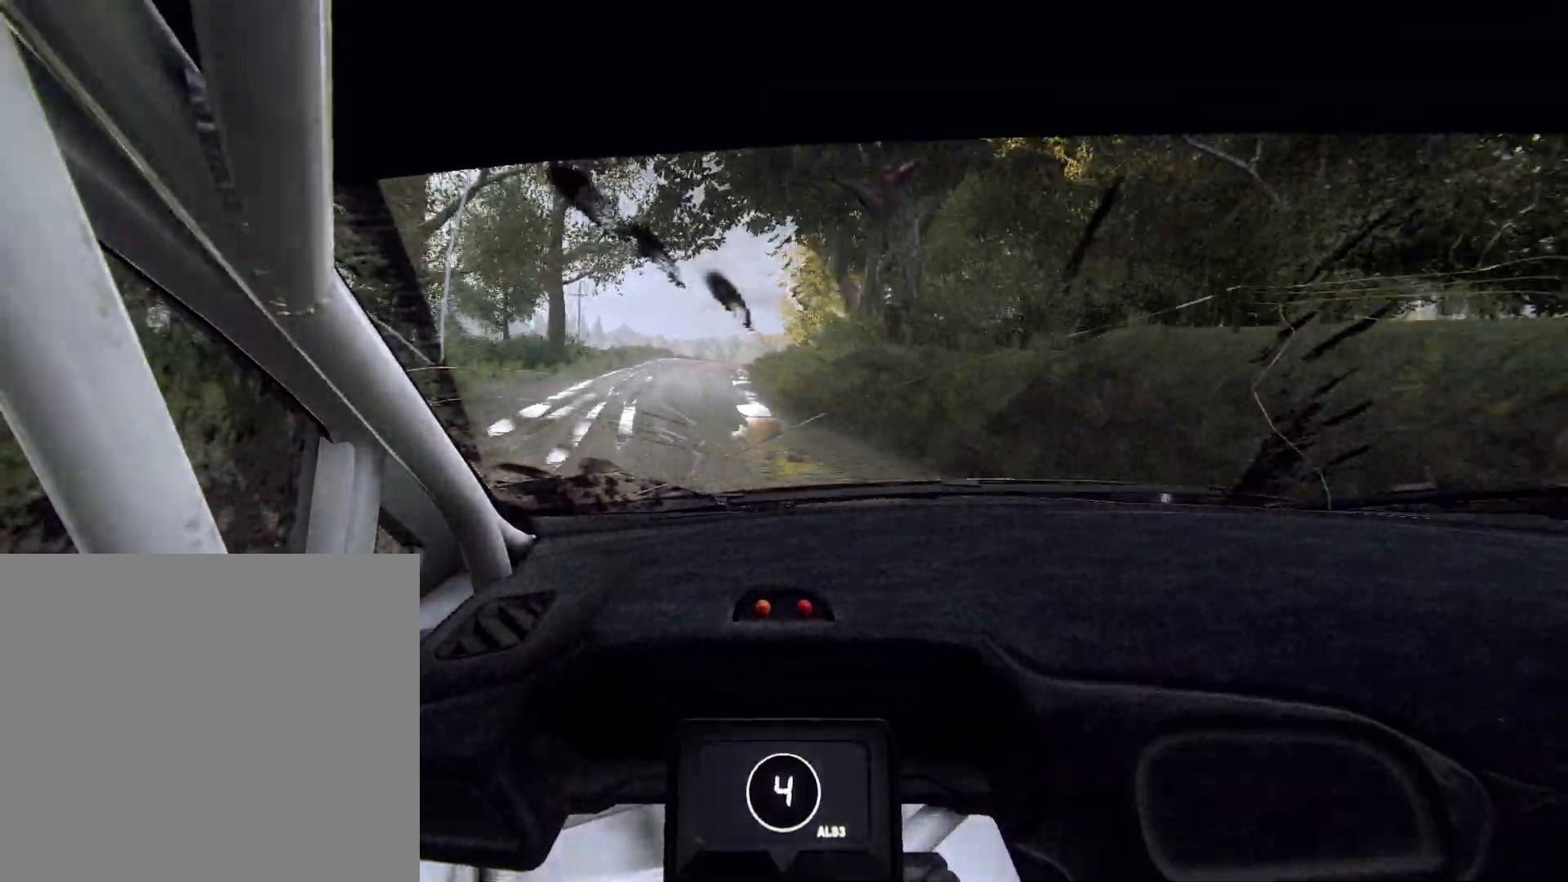
{"buttons": [], "left_stick": "right", "right_stick": "up", "events": [[33, "left_stick", "right"], [333, "left_stick", "center"], [467, "left_stick", "right"]]}
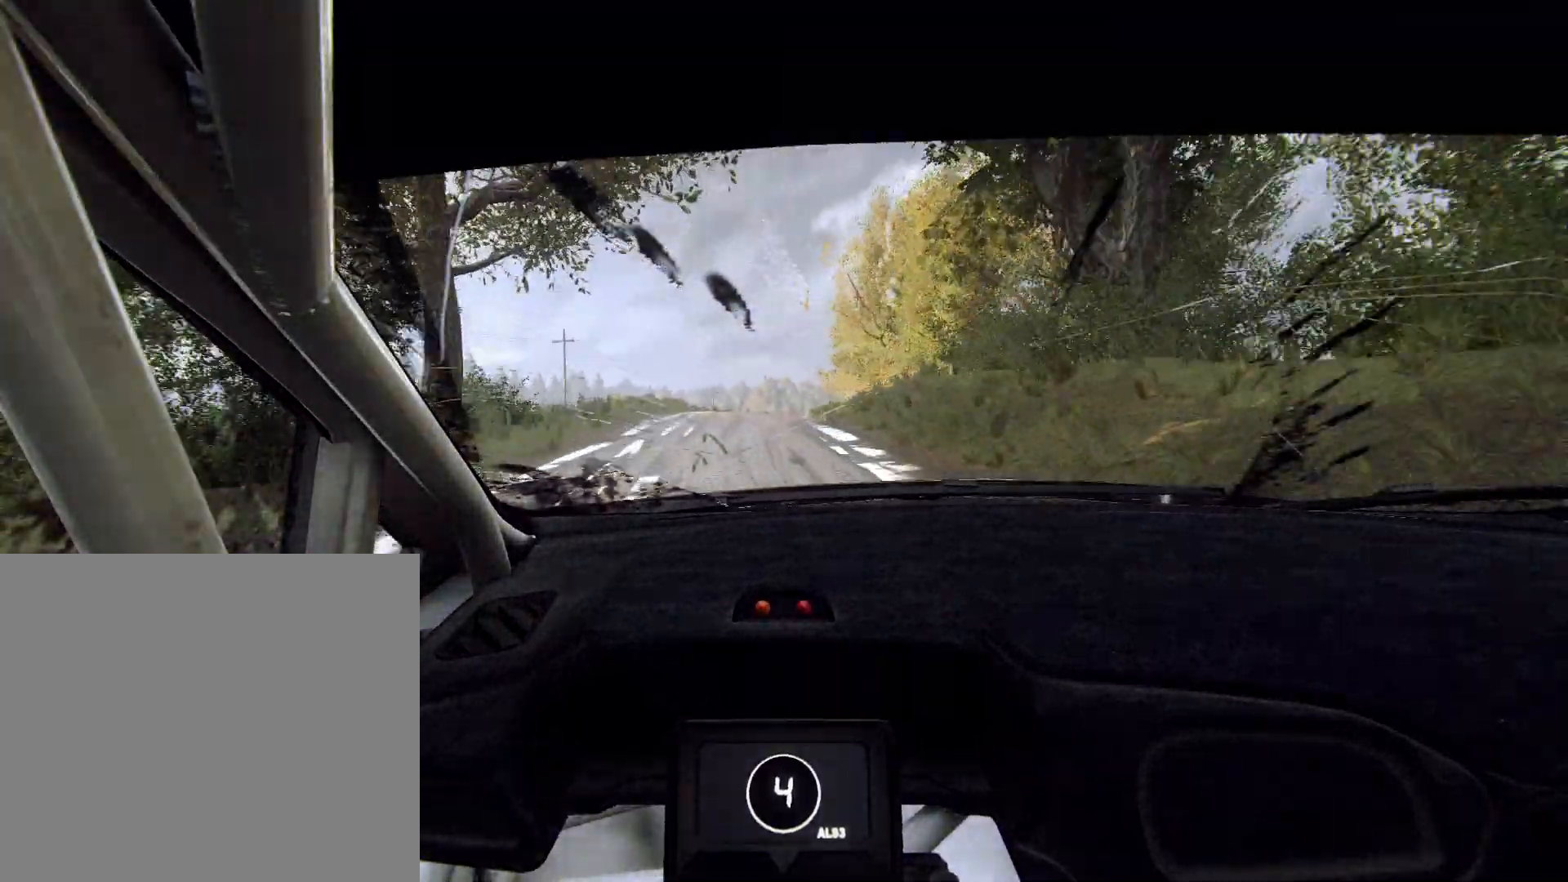
{"buttons": [], "left_stick": "center", "right_stick": "up", "events": [[367, "L2", "down"], [367, "left_stick", "center"], [500, "L2", "up"]]}
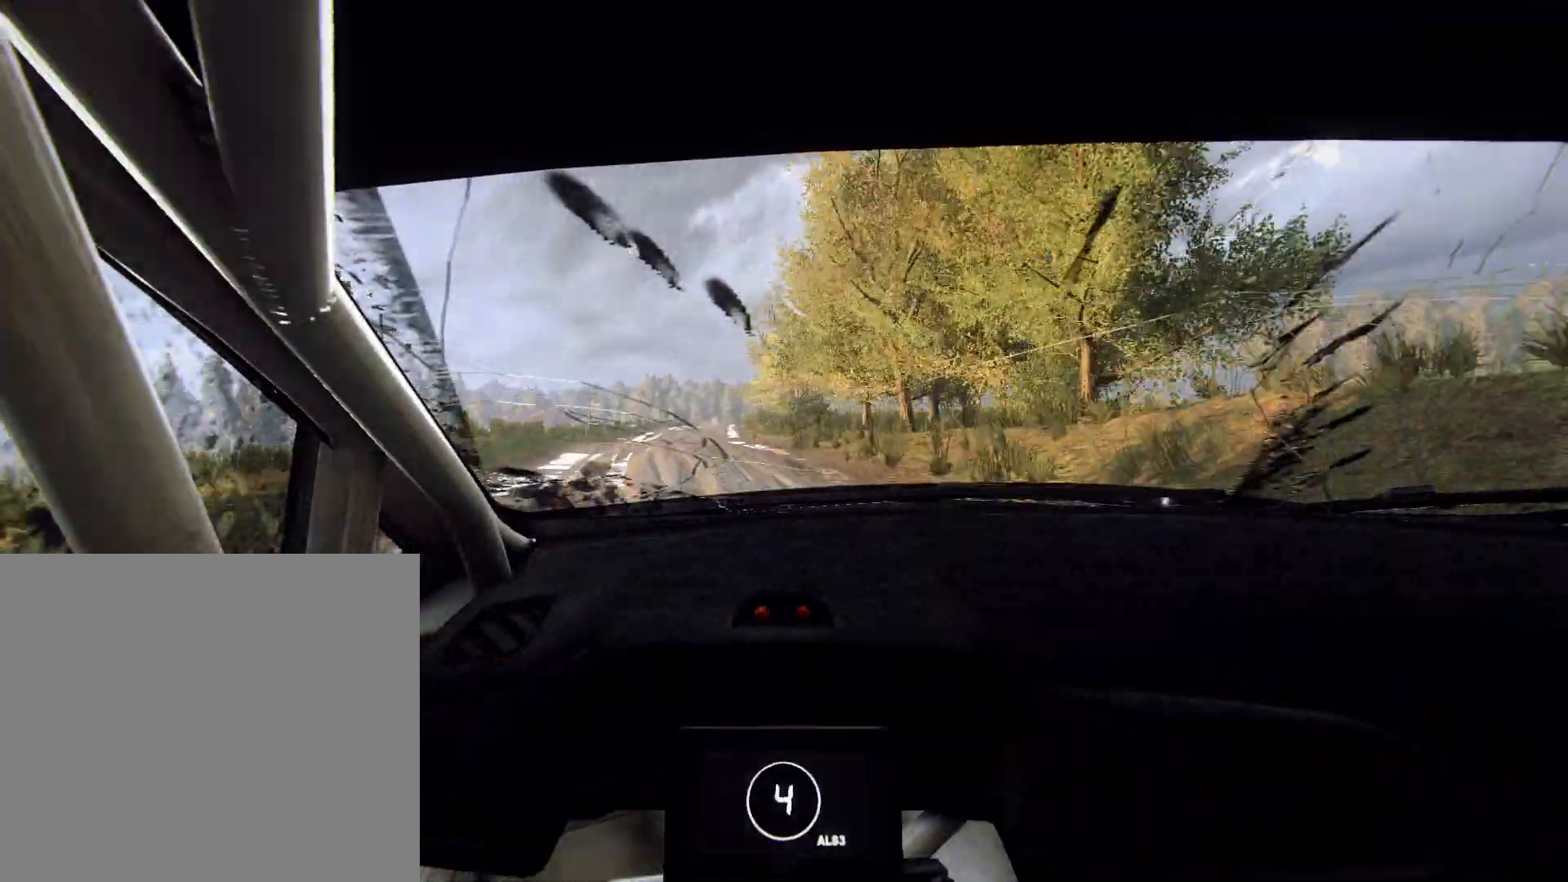
{"buttons": [], "left_stick": "center", "right_stick": "up", "events": [[133, "left_stick", "down-left"], [467, "left_stick", "center"]]}
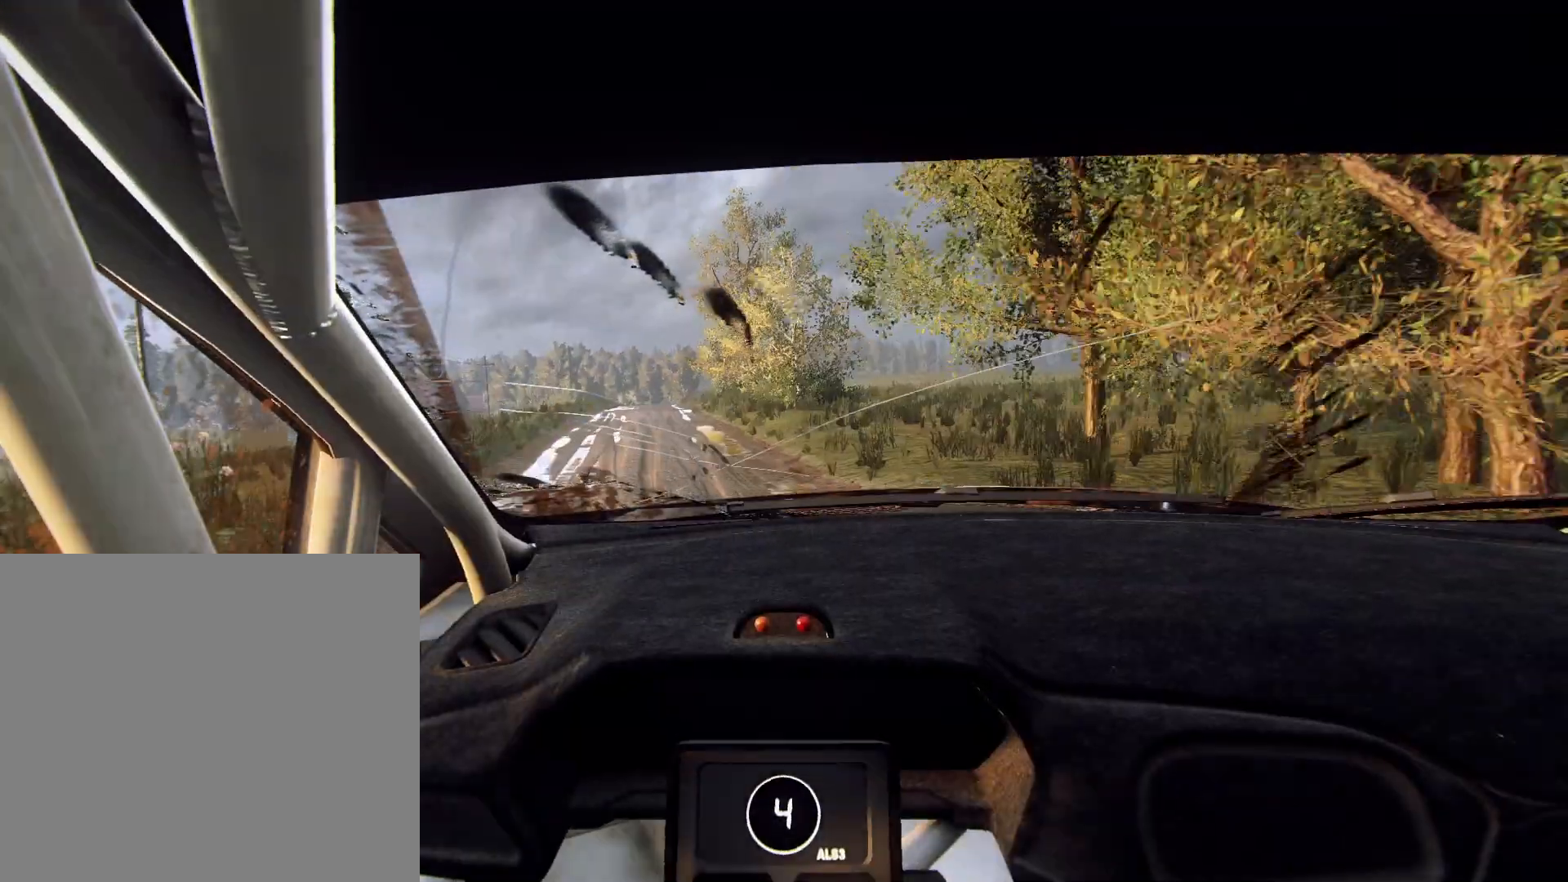
{"buttons": [], "left_stick": "center", "right_stick": "up", "events": []}
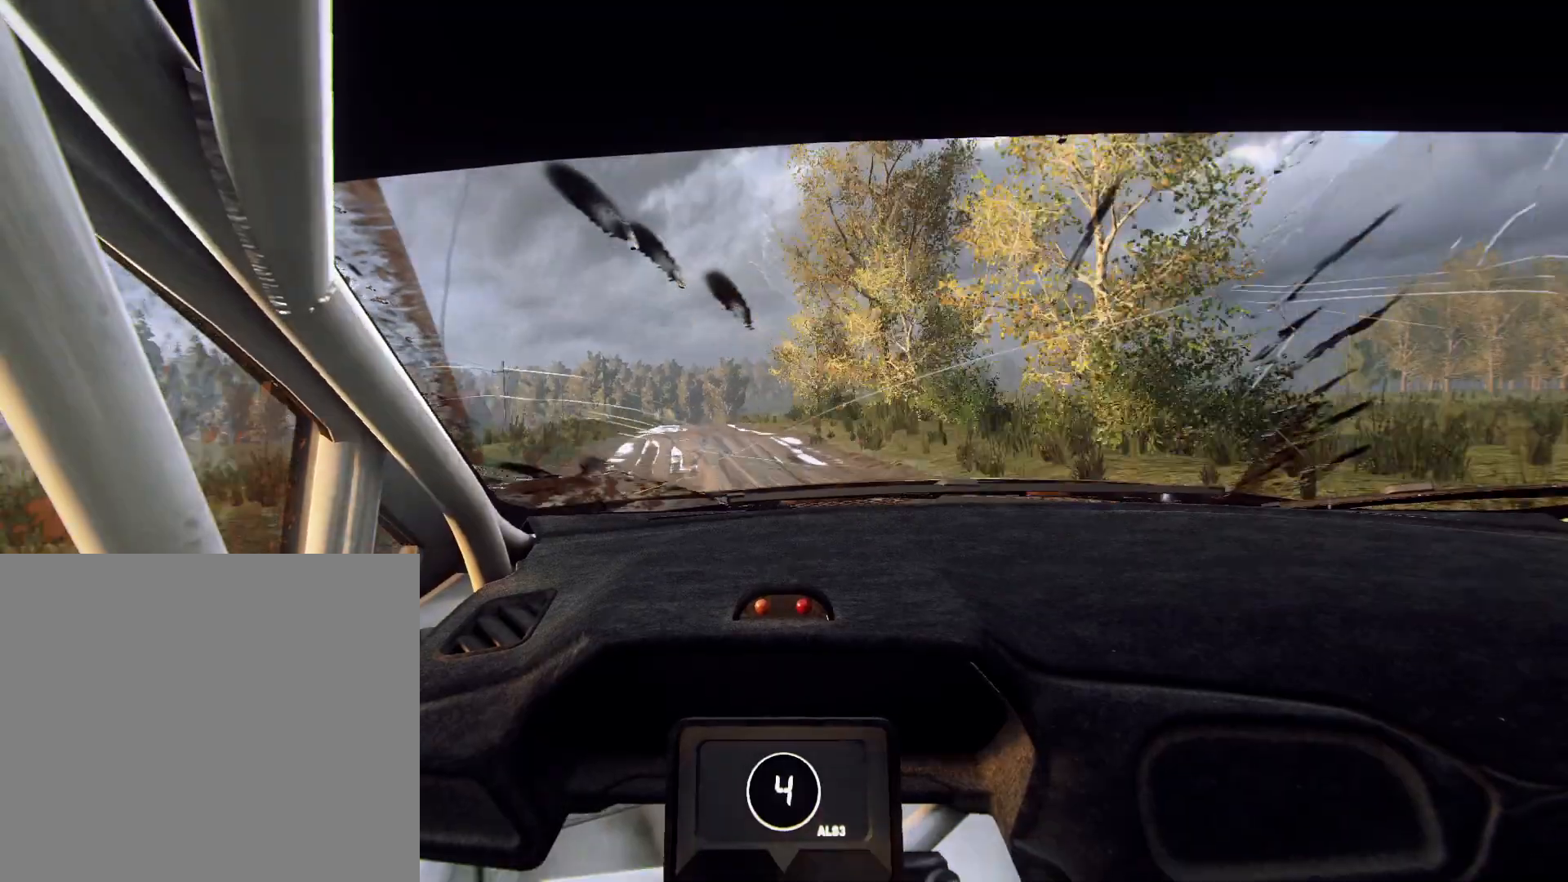
{"buttons": [], "left_stick": "center", "right_stick": "up", "events": [[433, "left_stick", "right"], [500, "left_stick", "center"]]}
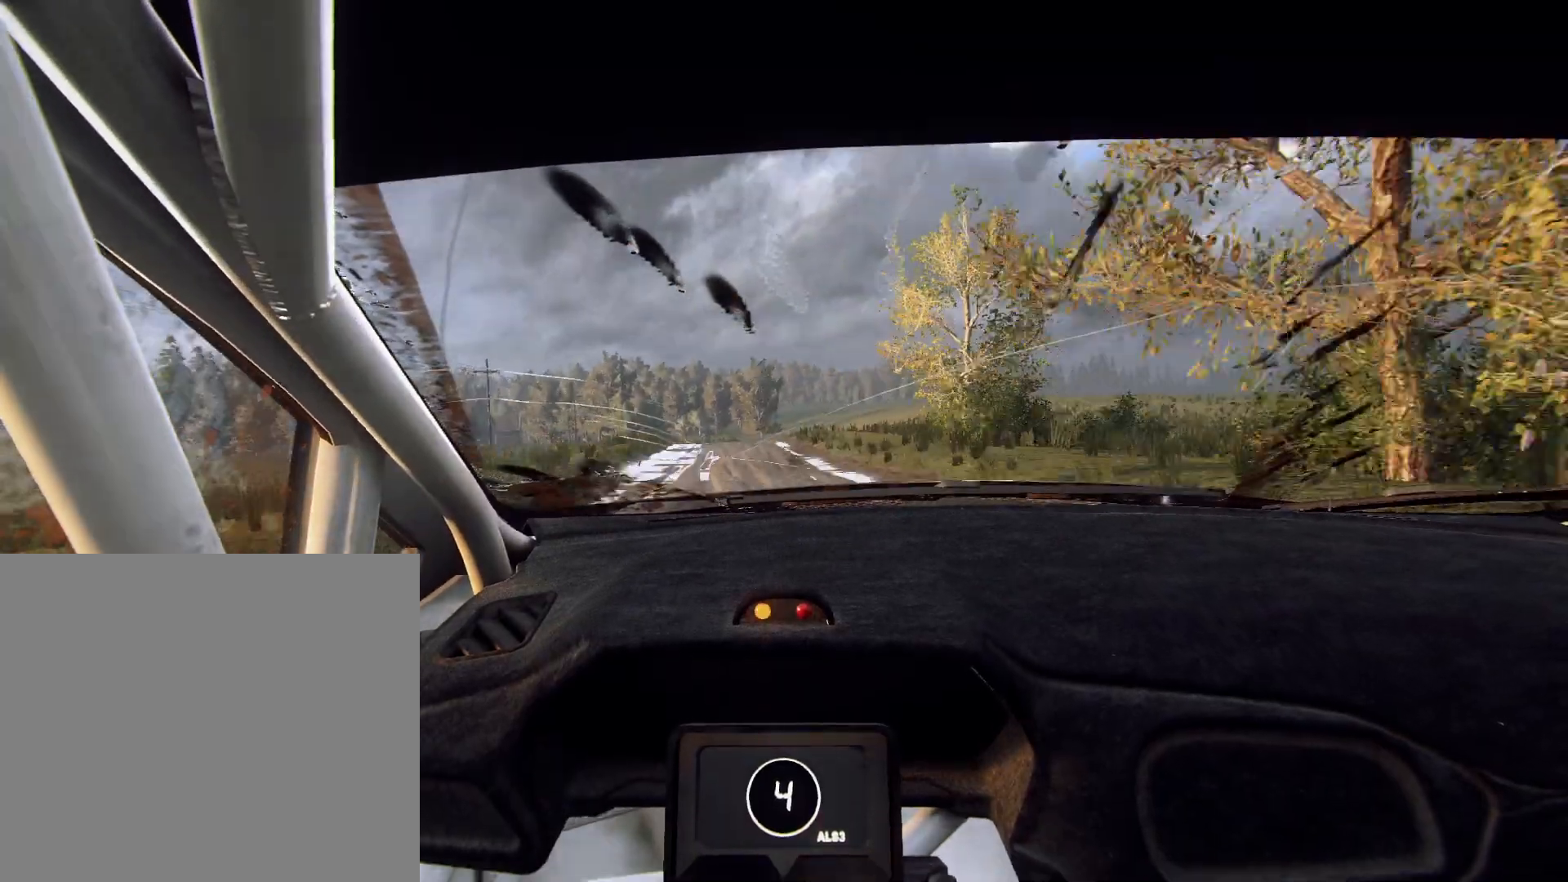
{"buttons": [], "left_stick": "right", "right_stick": "up", "events": [[300, "left_stick", "right"]]}
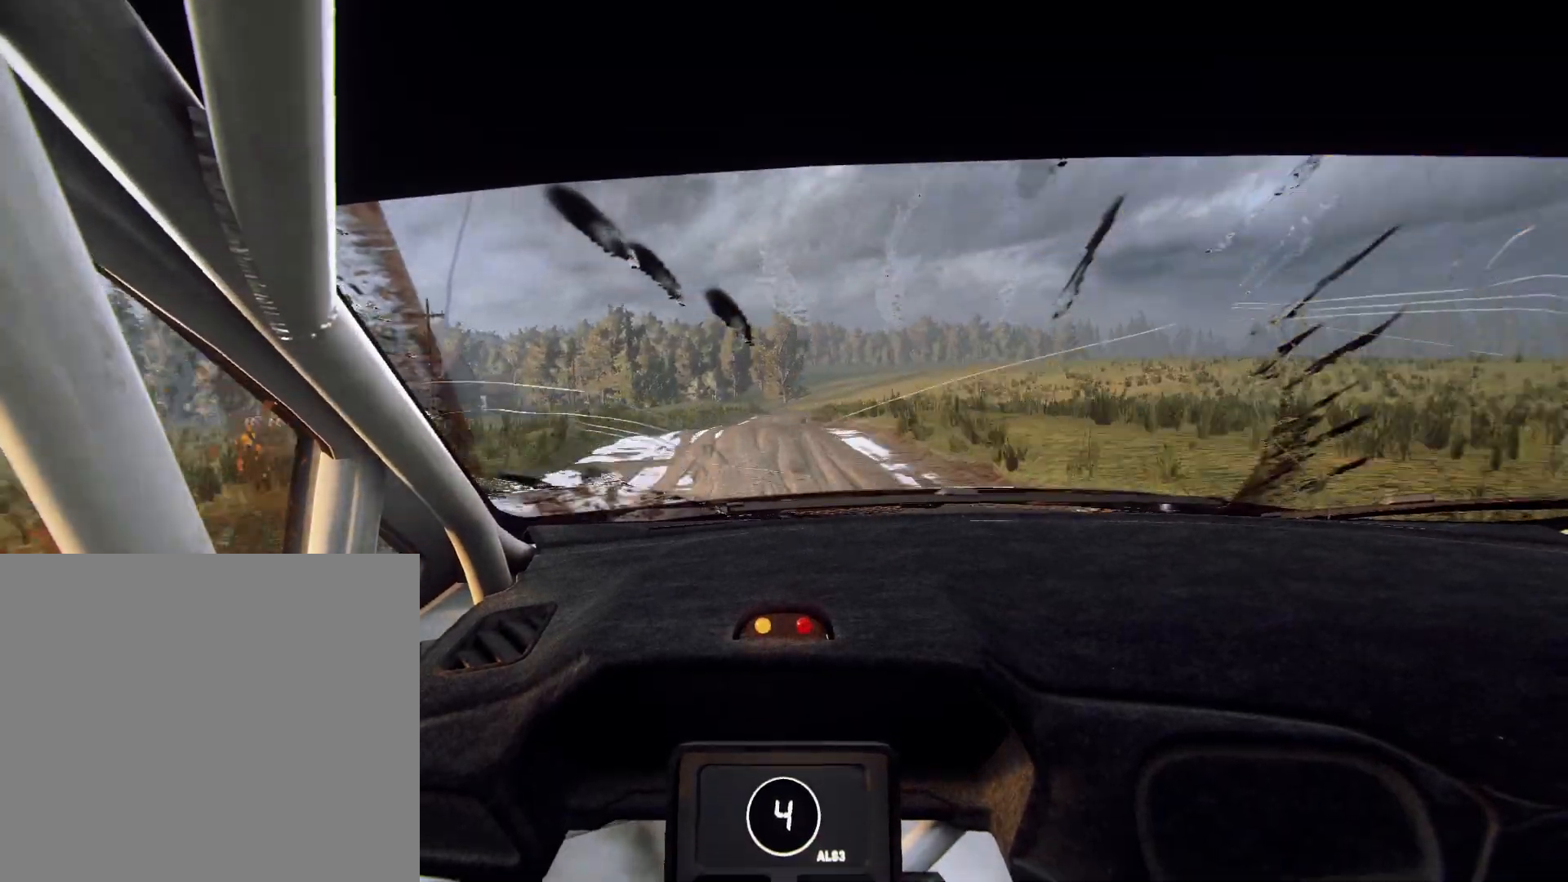
{"buttons": [], "left_stick": "down-left", "right_stick": "up", "events": [[67, "left_stick", "left"], [133, "left_stick", "center"], [367, "left_stick", "down-left"], [400, "R1", "down"], [467, "R1", "up"]]}
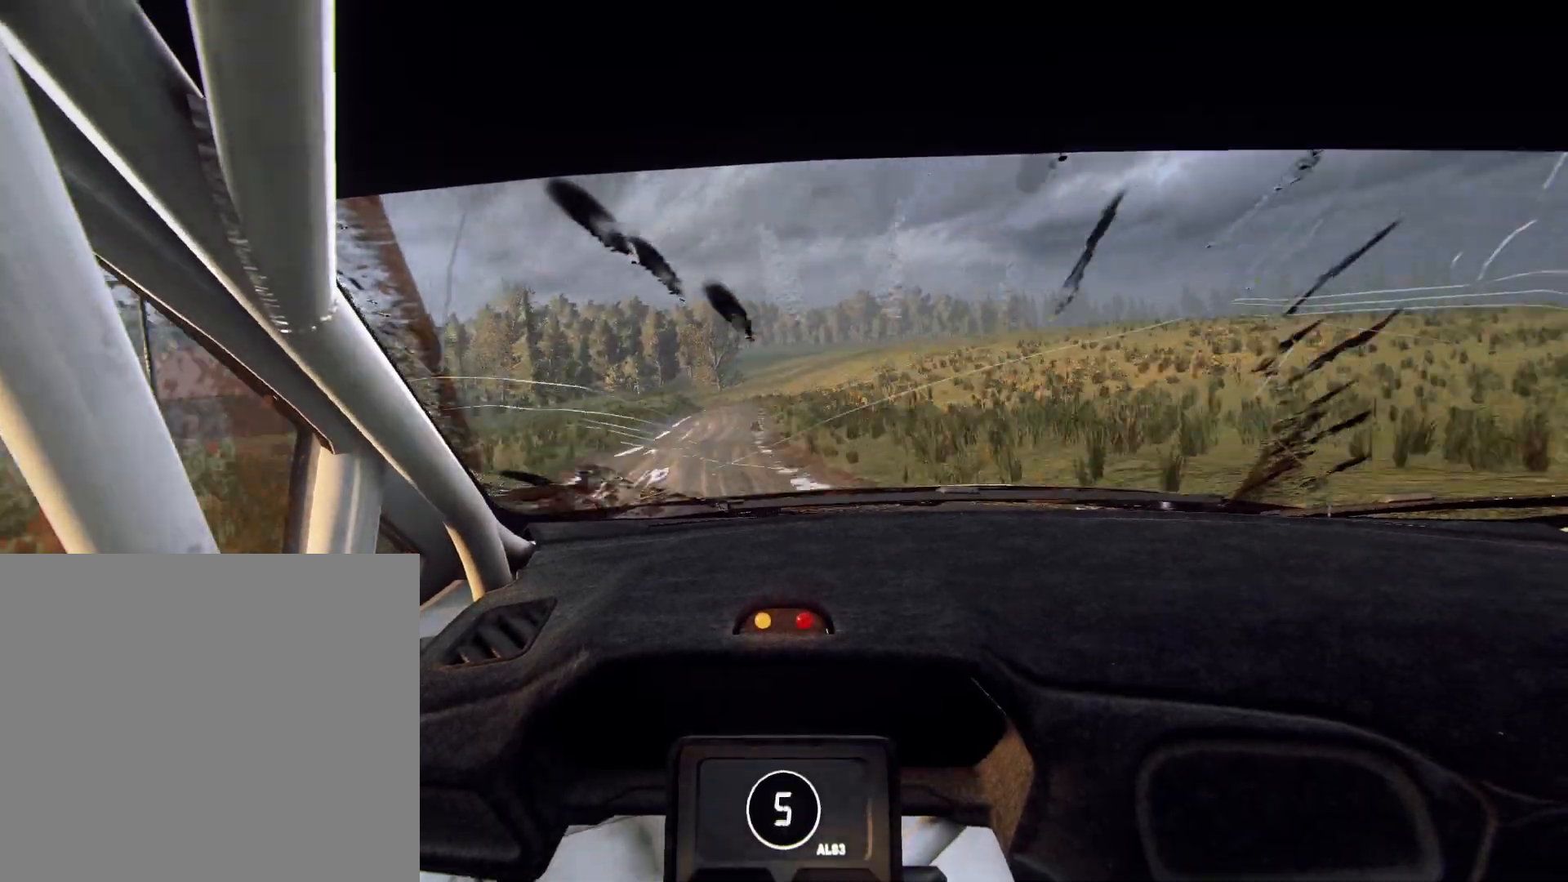
{"buttons": ["L1", "L2"], "left_stick": "left", "right_stick": "up", "events": [[167, "left_stick", "center"], [267, "L2", "down"], [400, "left_stick", "left"], [500, "L1", "down"]]}
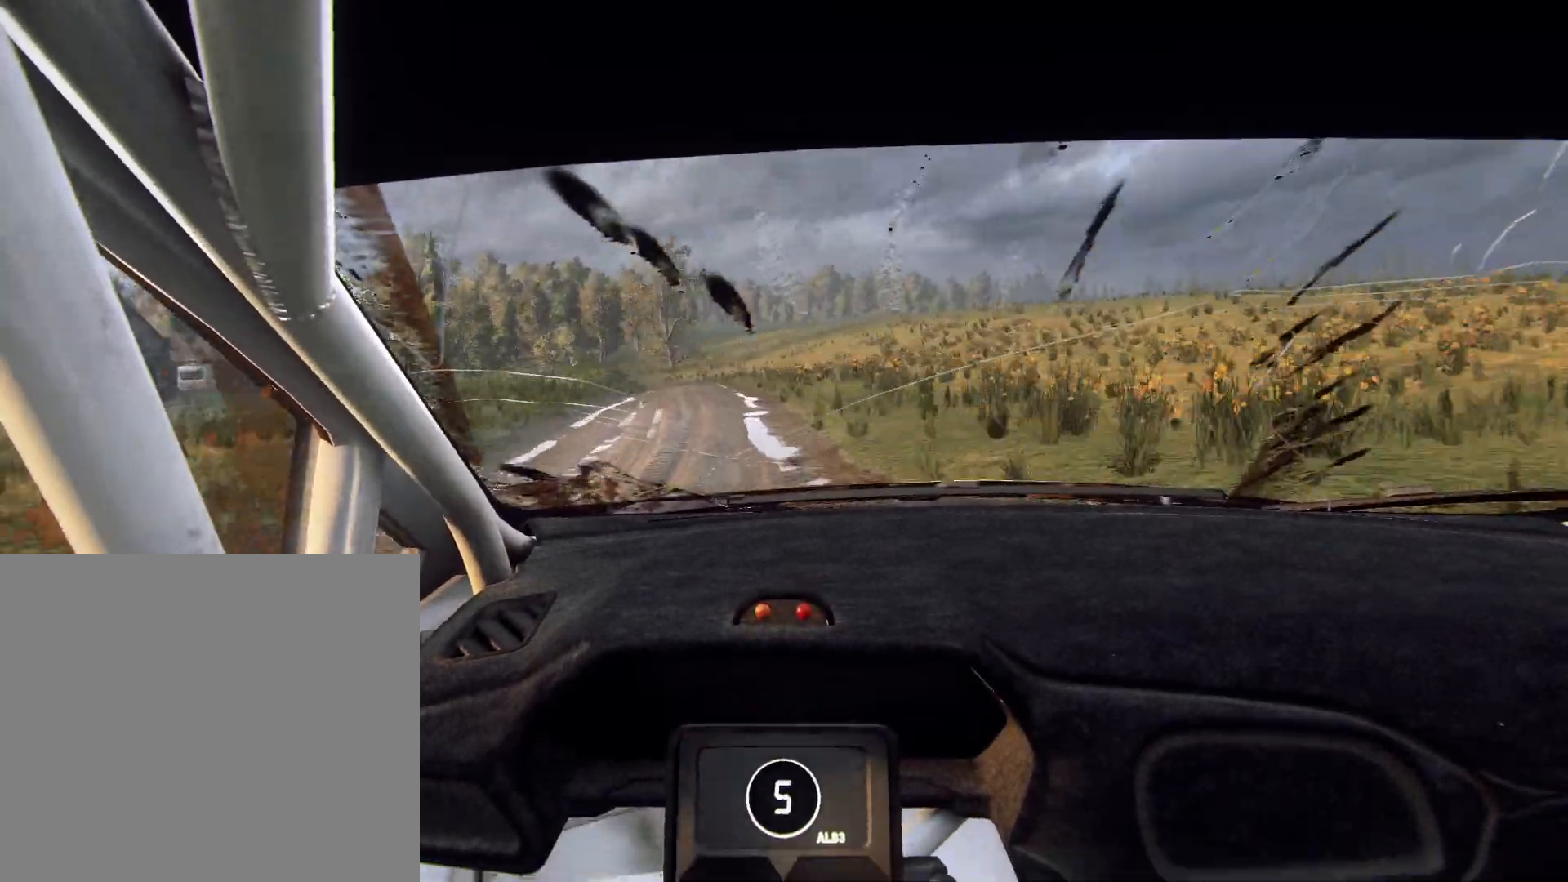
{"buttons": ["L1", "L2"], "left_stick": "left", "right_stick": "up", "events": [[33, "left_stick", "down-left"], [167, "L1", "up"], [333, "left_stick", "center"], [500, "L1", "down"], [500, "left_stick", "left"]]}
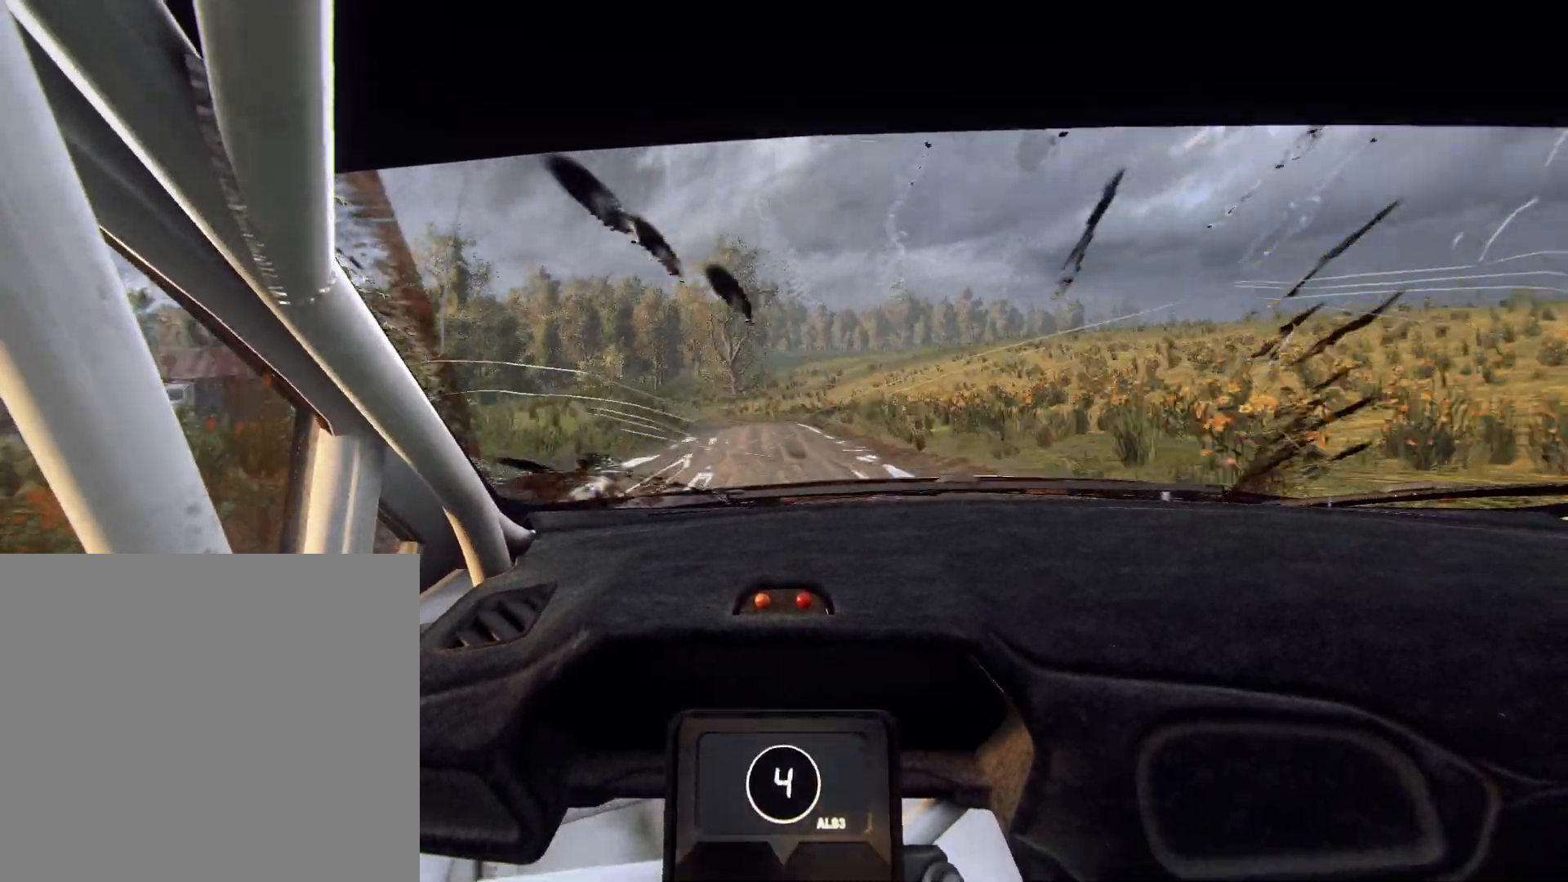
{"buttons": ["L2"], "left_stick": "left", "right_stick": "center", "events": [[100, "L1", "up"], [100, "left_stick", "down-left"], [233, "left_stick", "center"], [333, "left_stick", "left"], [333, "right_stick", "center"]]}
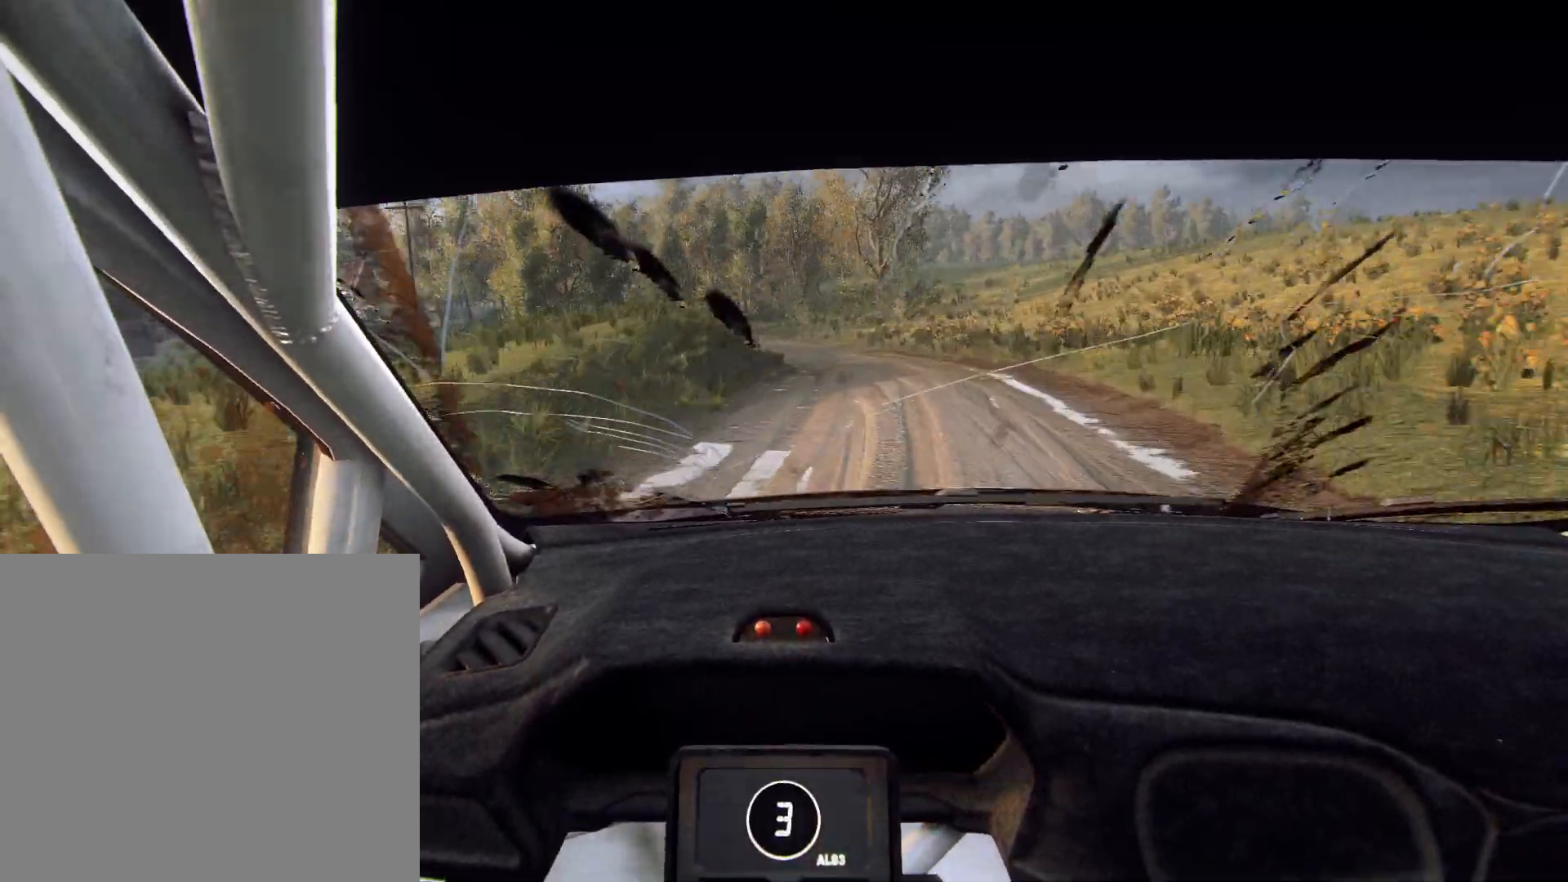
{"buttons": [], "left_stick": "center", "right_stick": "center", "events": [[33, "left_stick", "center"], [67, "L2", "up"], [200, "L2", "down"], [200, "right_stick", "up"], [267, "left_stick", "right"], [300, "L2", "up"], [300, "right_stick", "center"], [433, "left_stick", "center"]]}
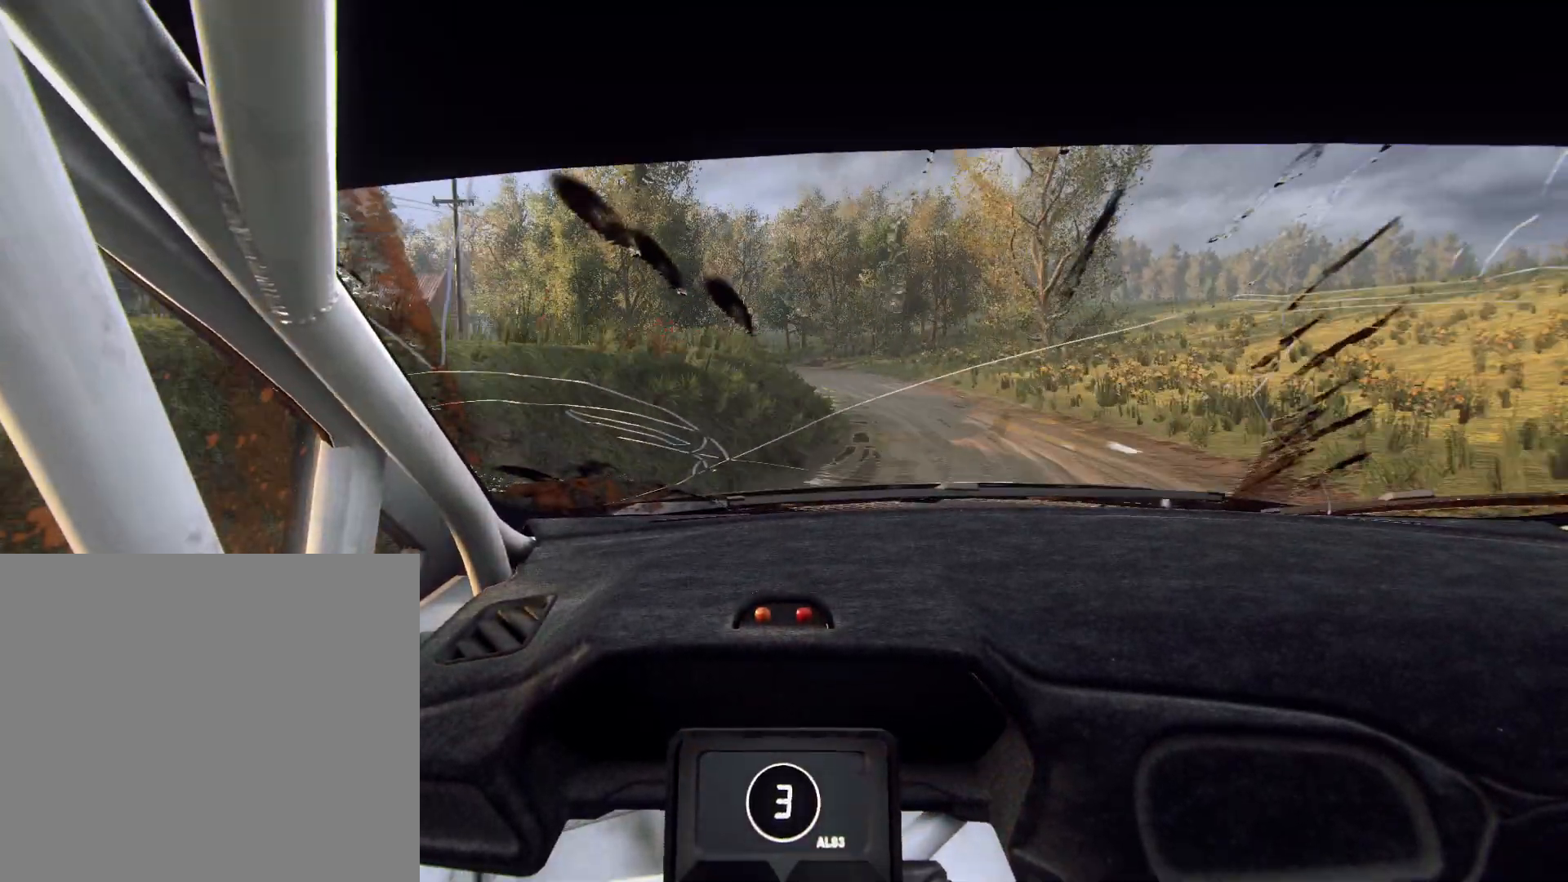
{"buttons": ["L2"], "left_stick": "left", "right_stick": "up", "events": [[33, "right_stick", "up"], [133, "left_stick", "left"], [267, "L2", "down"]]}
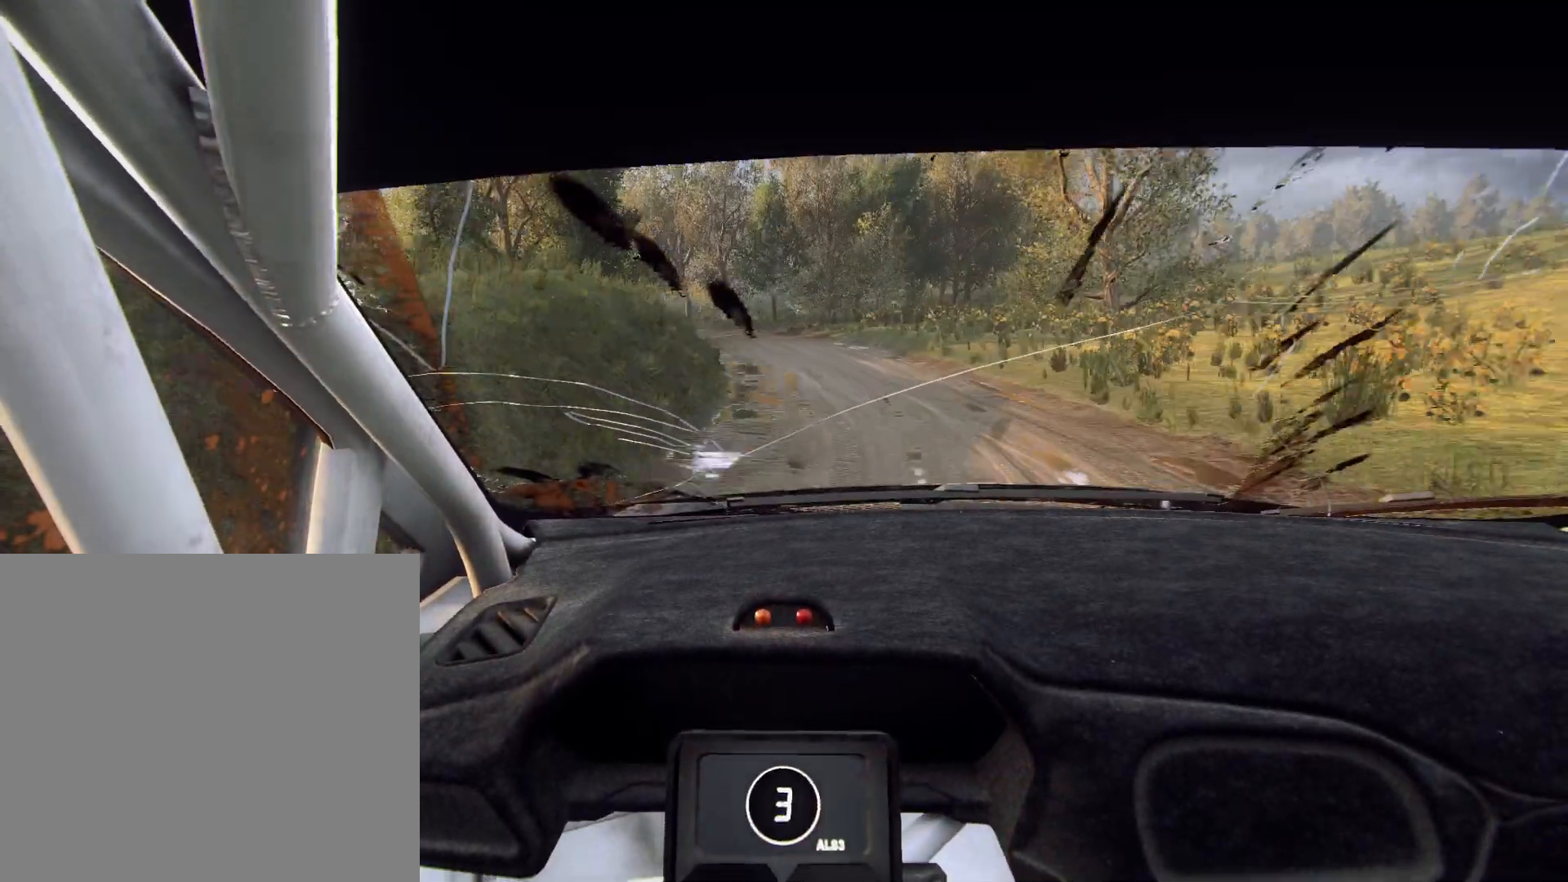
{"buttons": ["L2"], "left_stick": "left", "right_stick": "up", "events": [[300, "L2", "up"], [300, "left_stick", "center"], [433, "L2", "down"], [433, "left_stick", "left"]]}
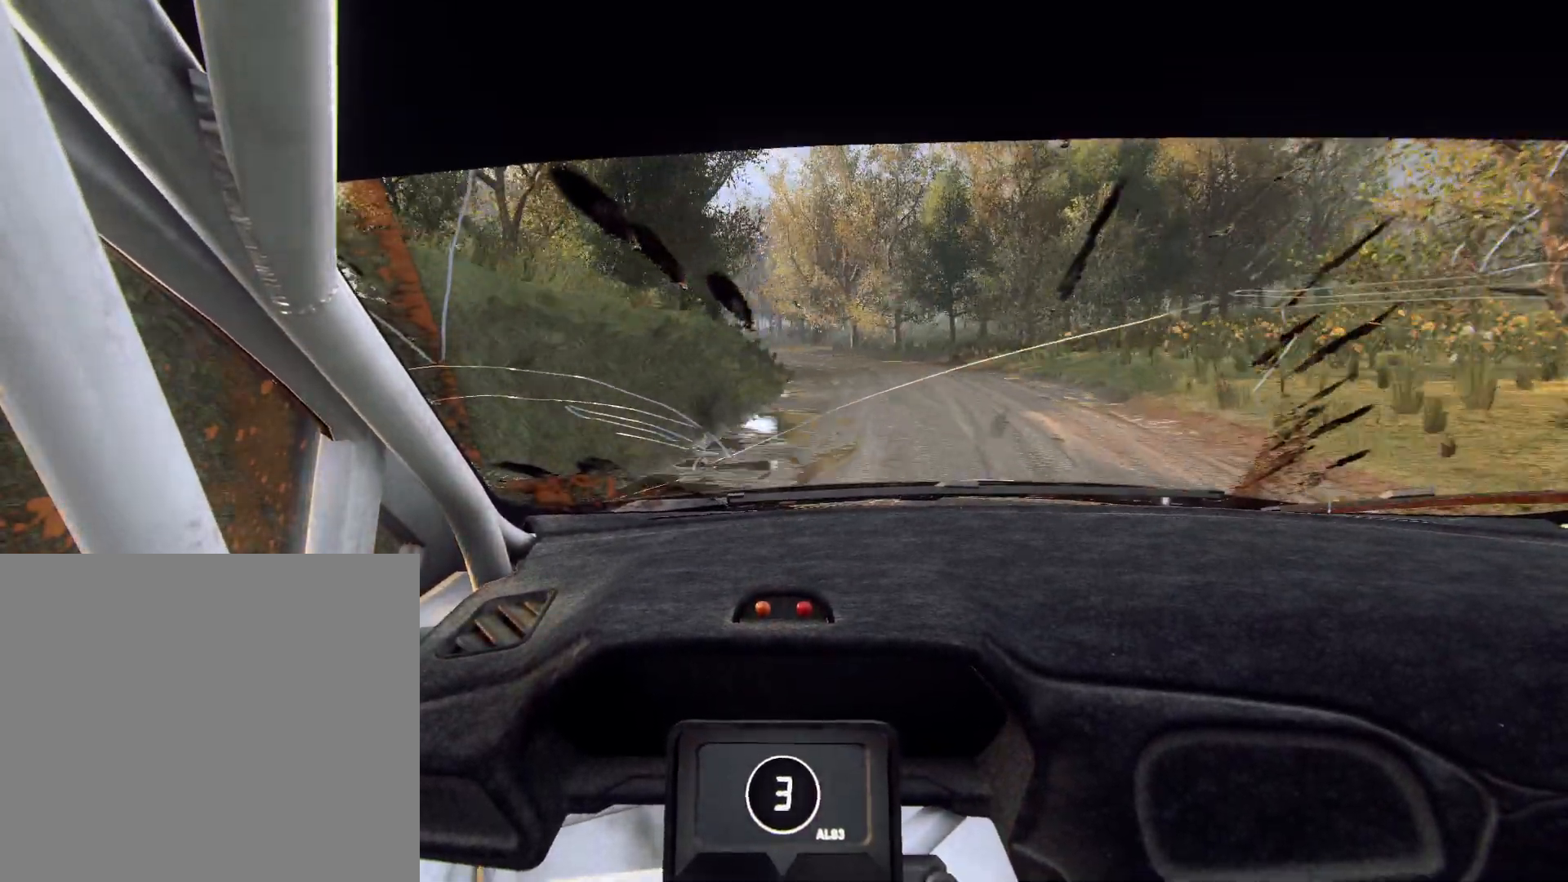
{"buttons": [], "left_stick": "center", "right_stick": "up", "events": [[200, "L2", "up"], [233, "left_stick", "center"]]}
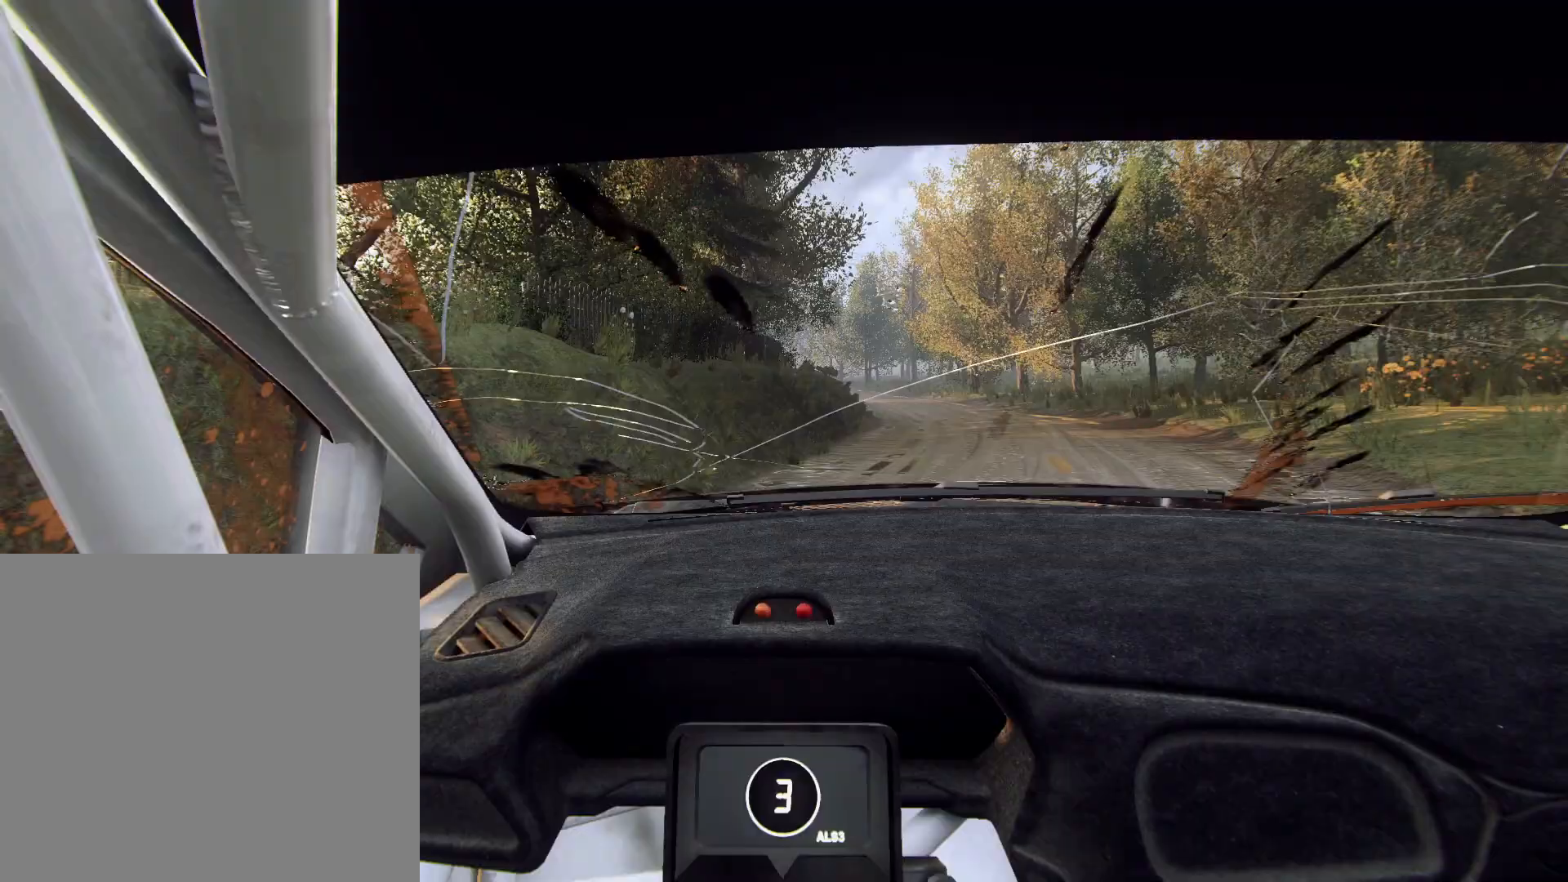
{"buttons": [], "left_stick": "left", "right_stick": "up", "events": [[133, "left_stick", "left"]]}
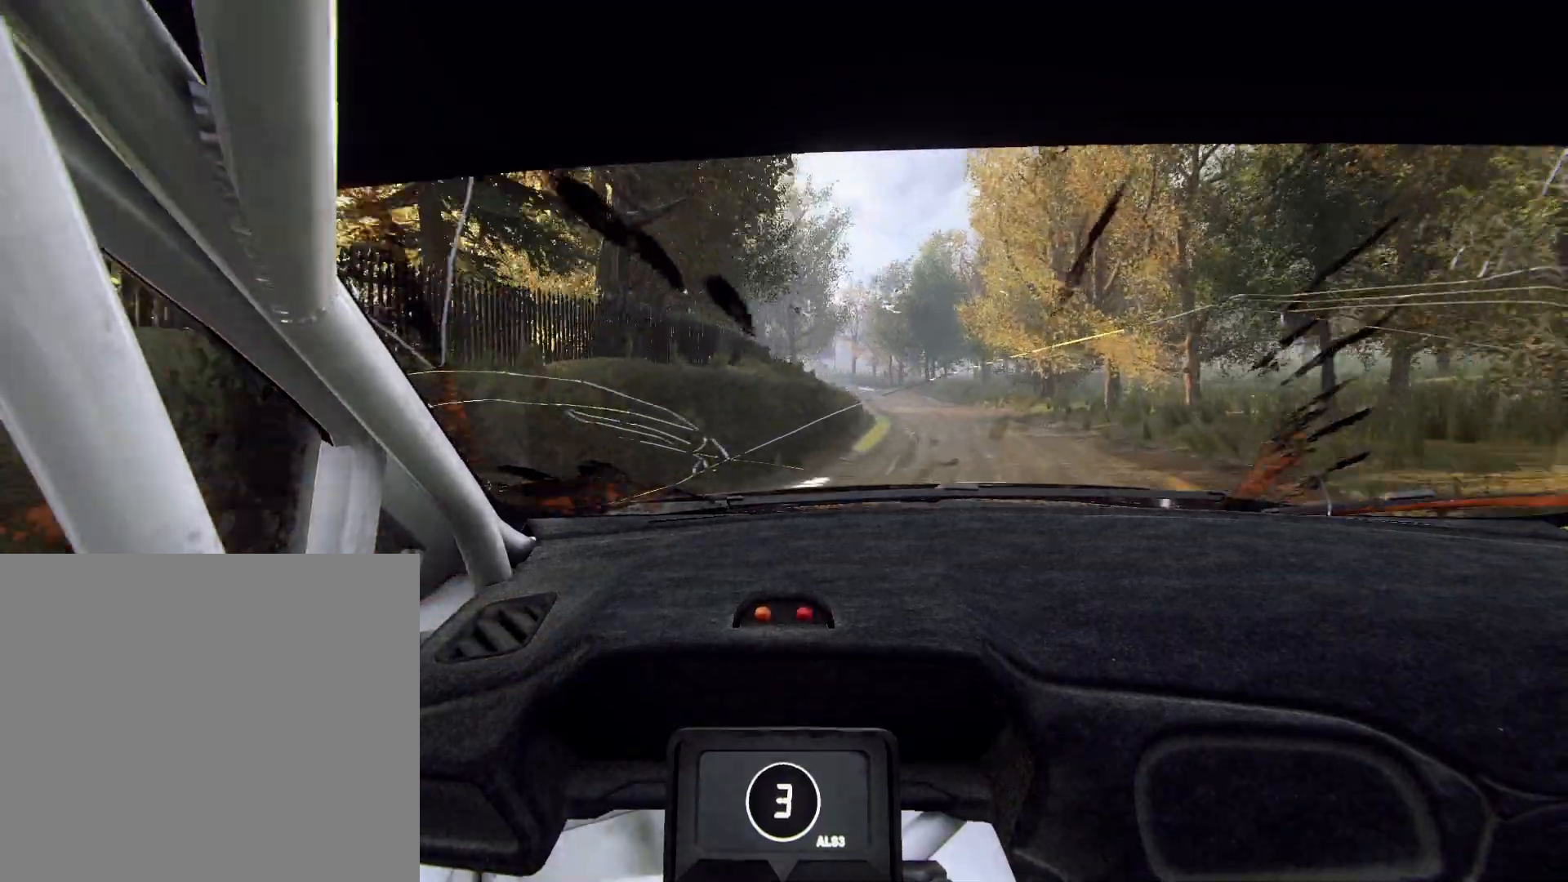
{"buttons": [], "left_stick": "center", "right_stick": "up", "events": [[67, "left_stick", "center"]]}
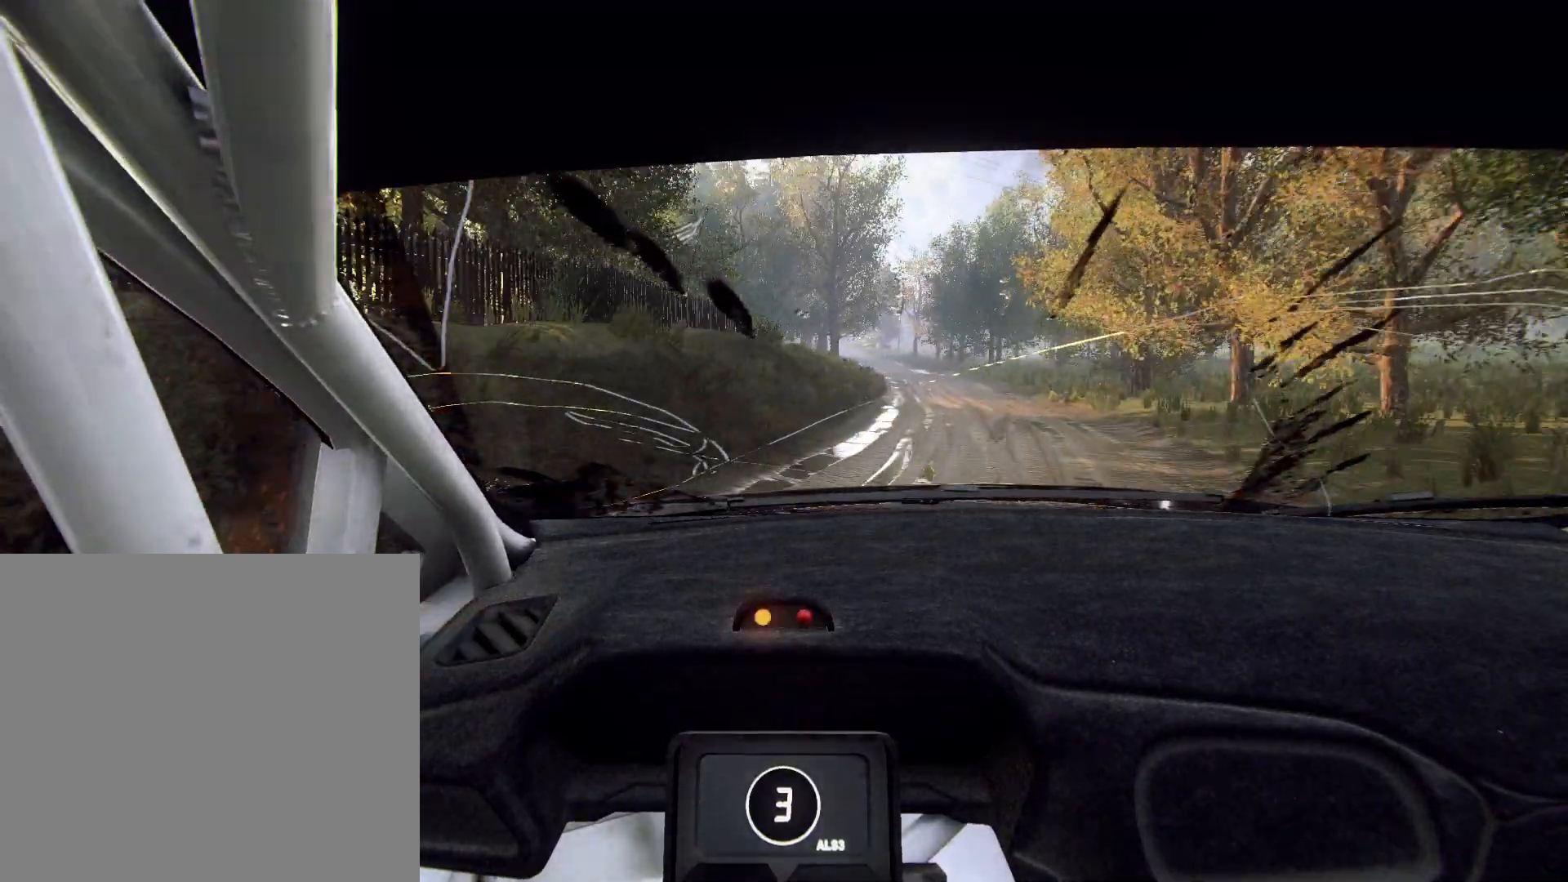
{"buttons": [], "left_stick": "center", "right_stick": "up", "events": []}